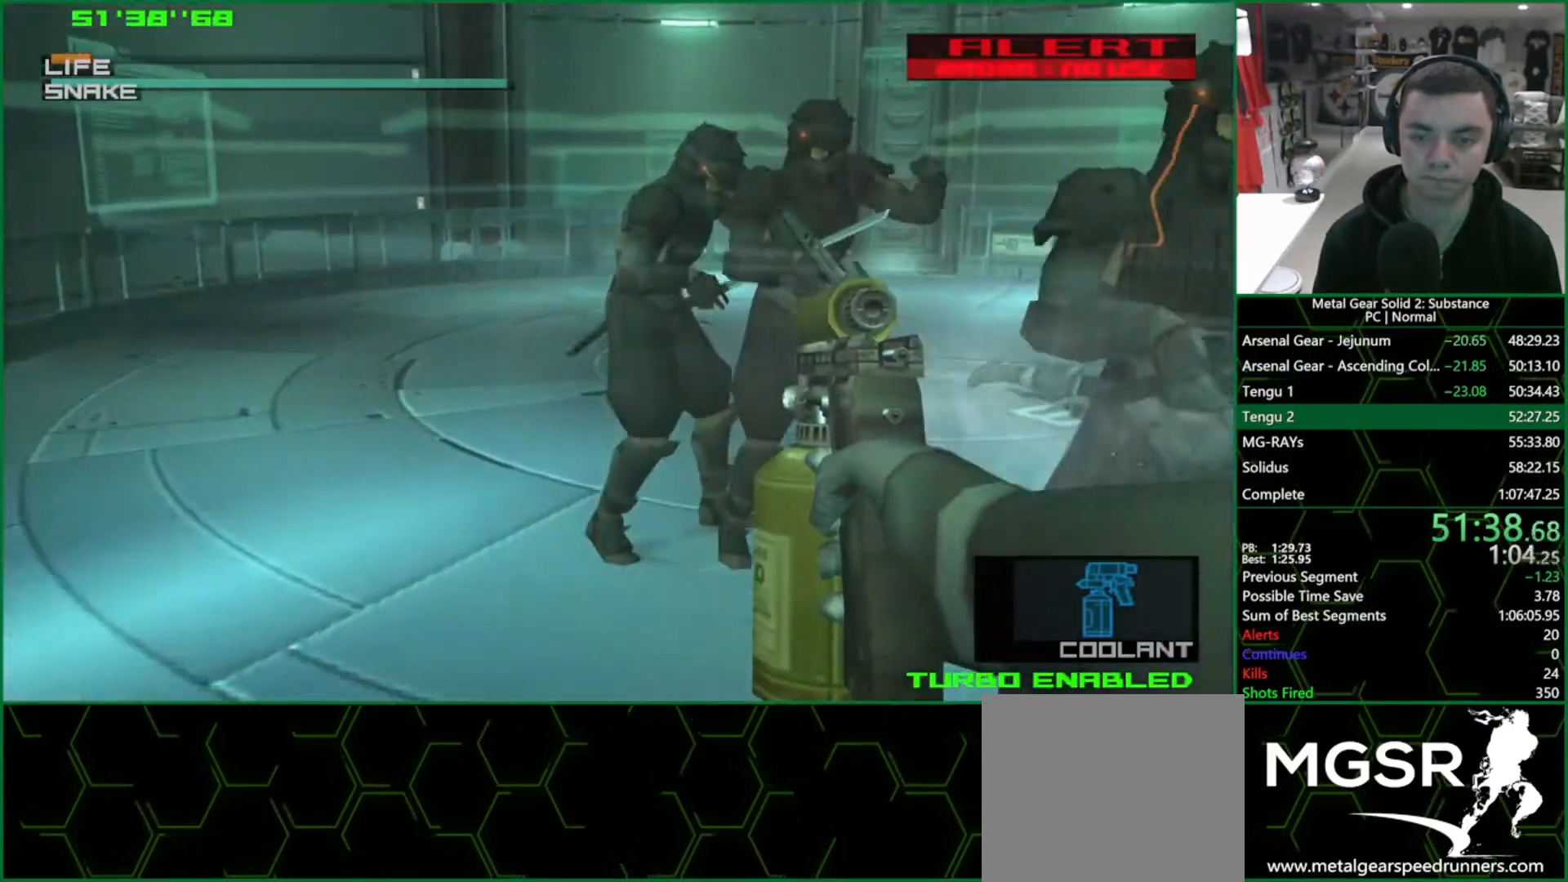
Gameplay with a controller (PlayStation layout); each line is a JSON object with the inputs held at the frame after it. "events" lists button and stick changes between this image and that frame as [ms after this image, input, new state], when the widget could be followed in between. Not read: L3 R3.
{"buttons": ["SQUARE"], "left_stick": "right", "right_stick": "center", "events": [[33, "left_stick", "right"]]}
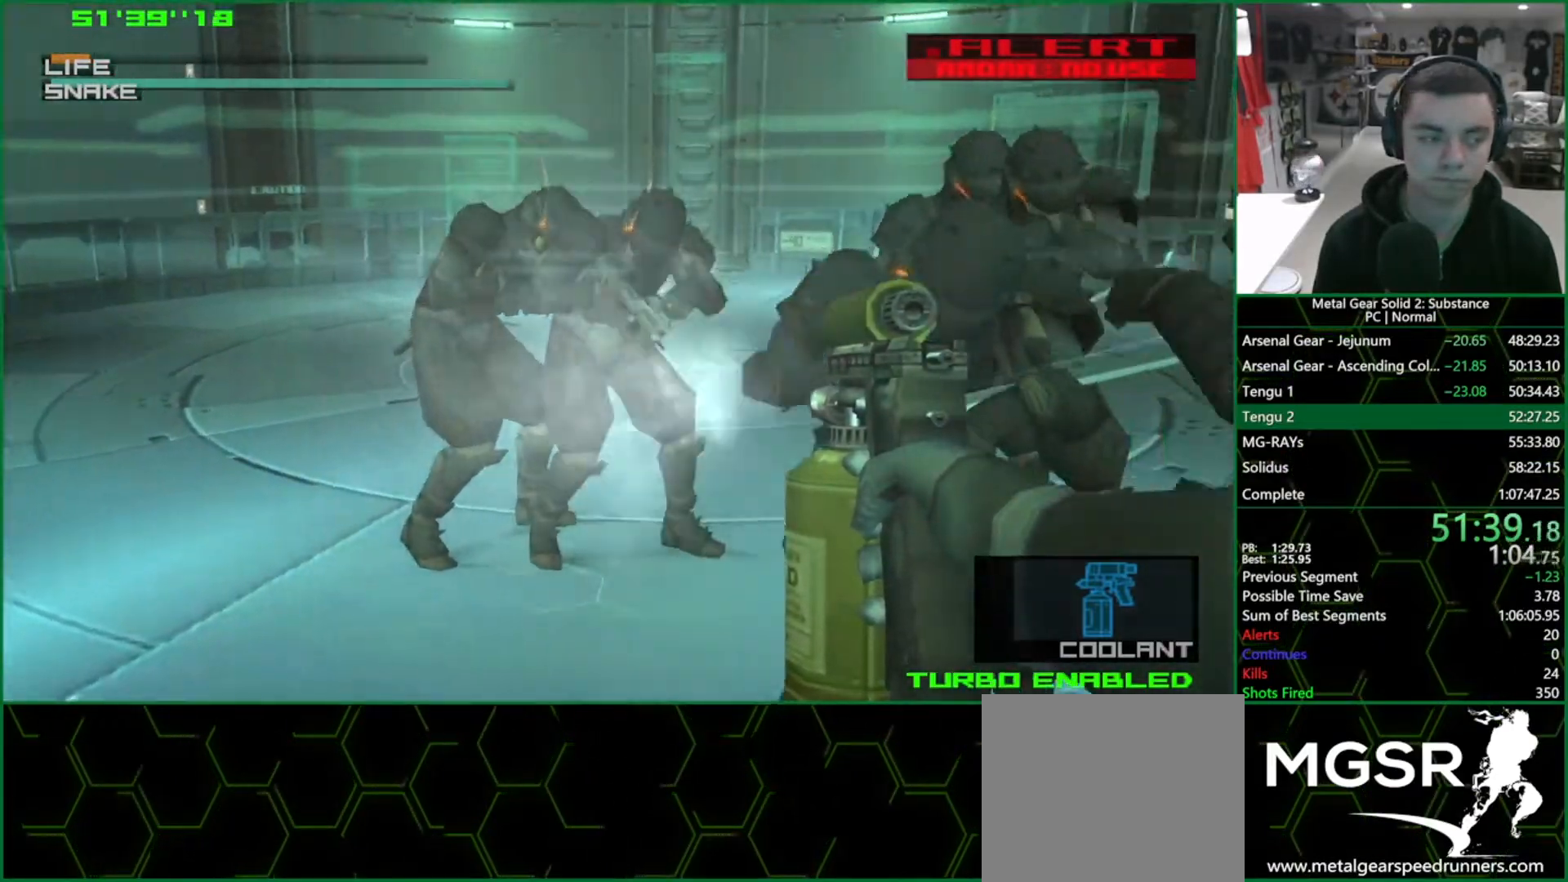
{"buttons": ["SQUARE"], "left_stick": "left", "right_stick": "center", "events": [[350, "left_stick", "left"]]}
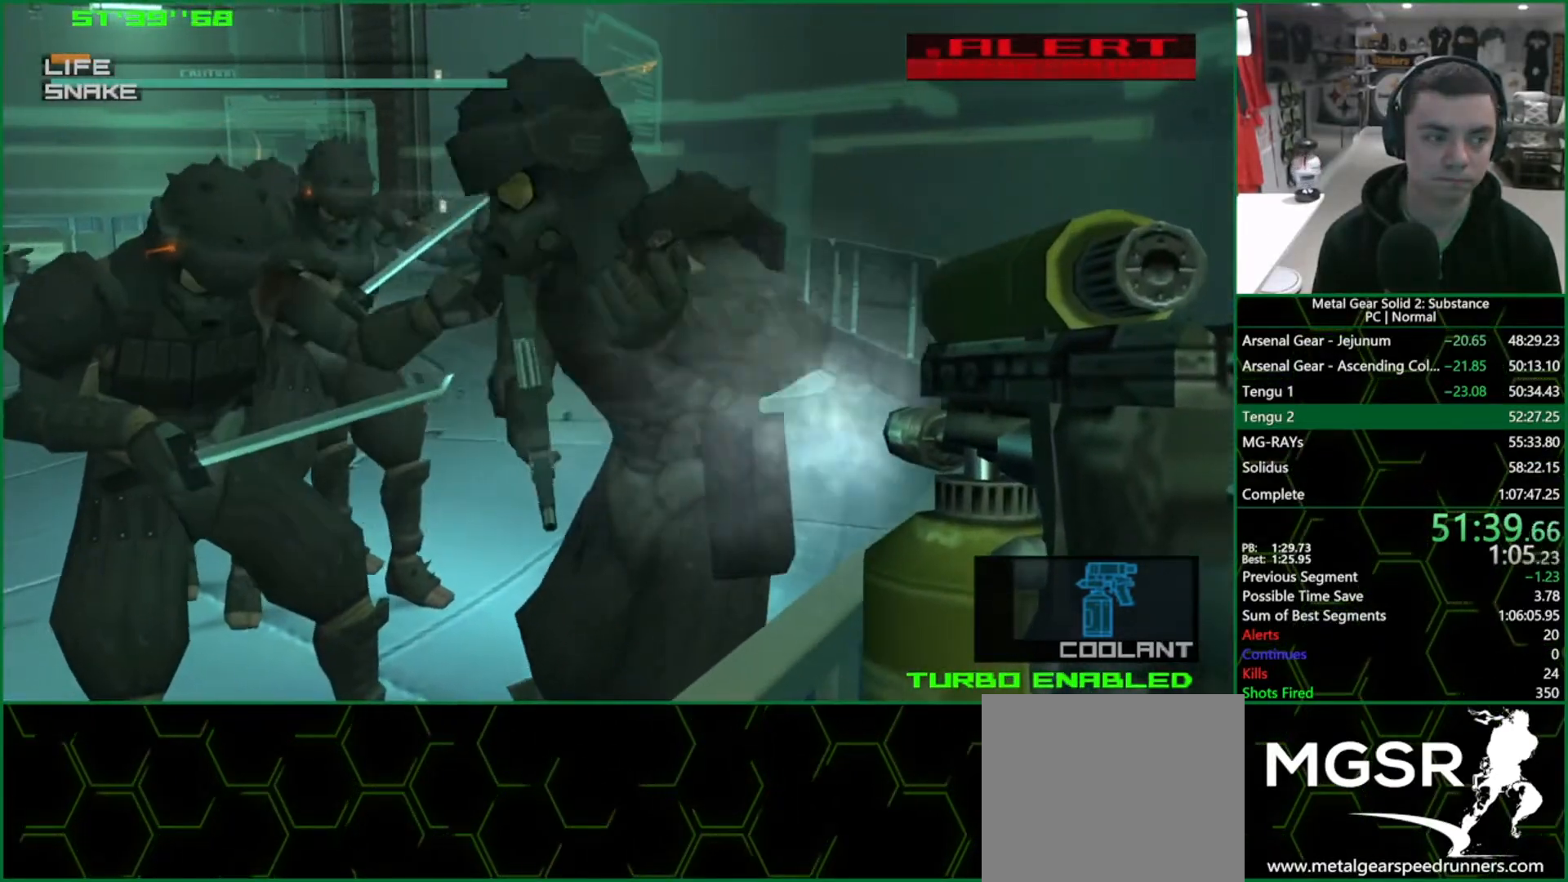
{"buttons": ["SQUARE"], "left_stick": "left", "right_stick": "center", "events": []}
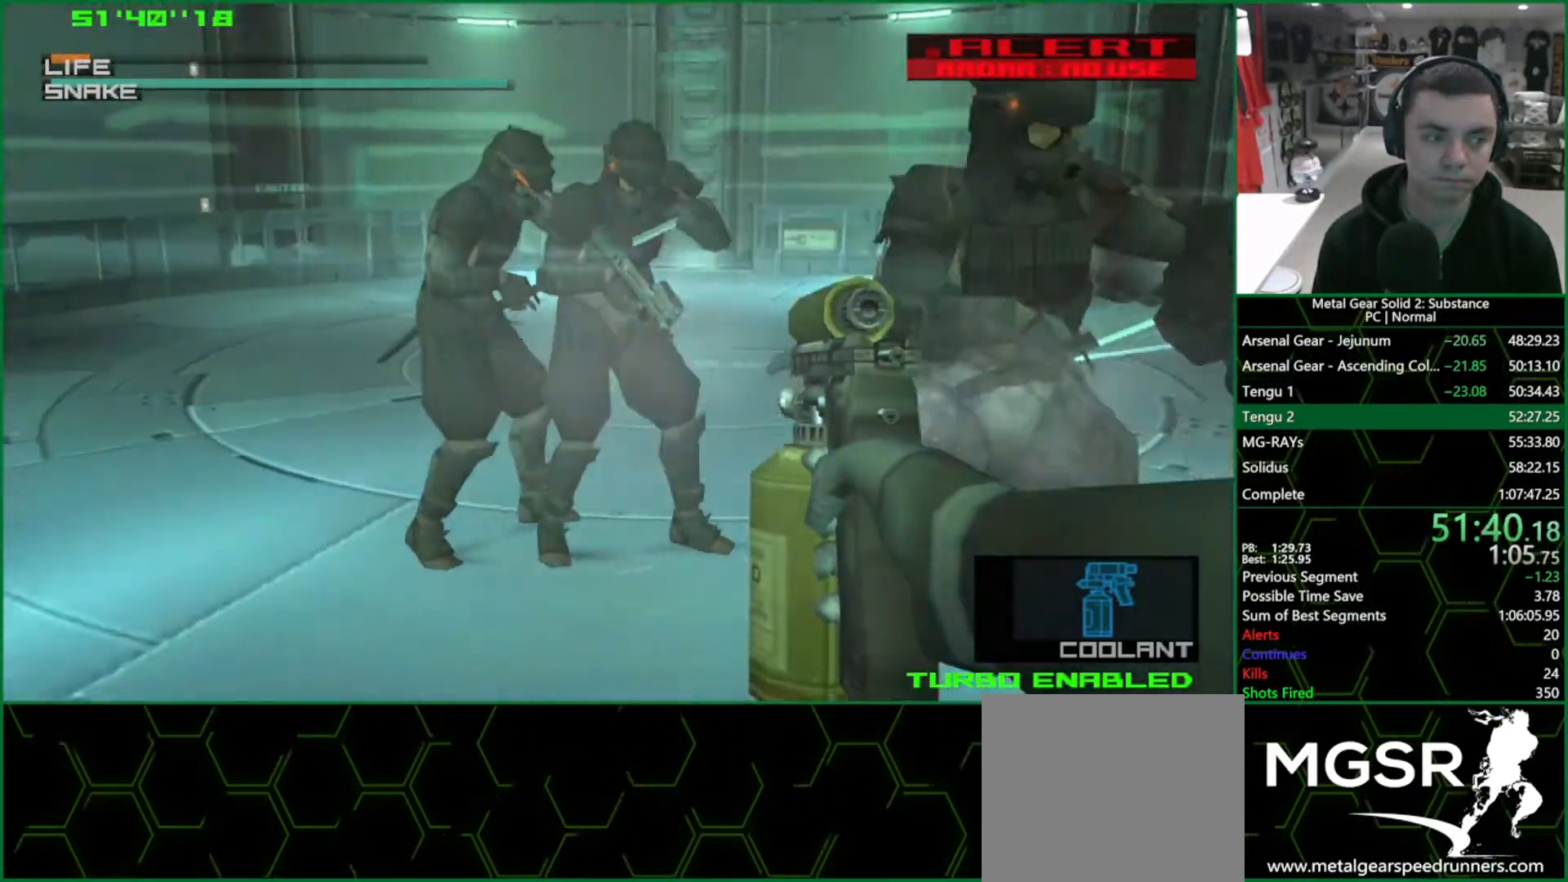
{"buttons": ["SQUARE"], "left_stick": "right", "right_stick": "center", "events": [[17, "left_stick", "center"], [100, "left_stick", "right"]]}
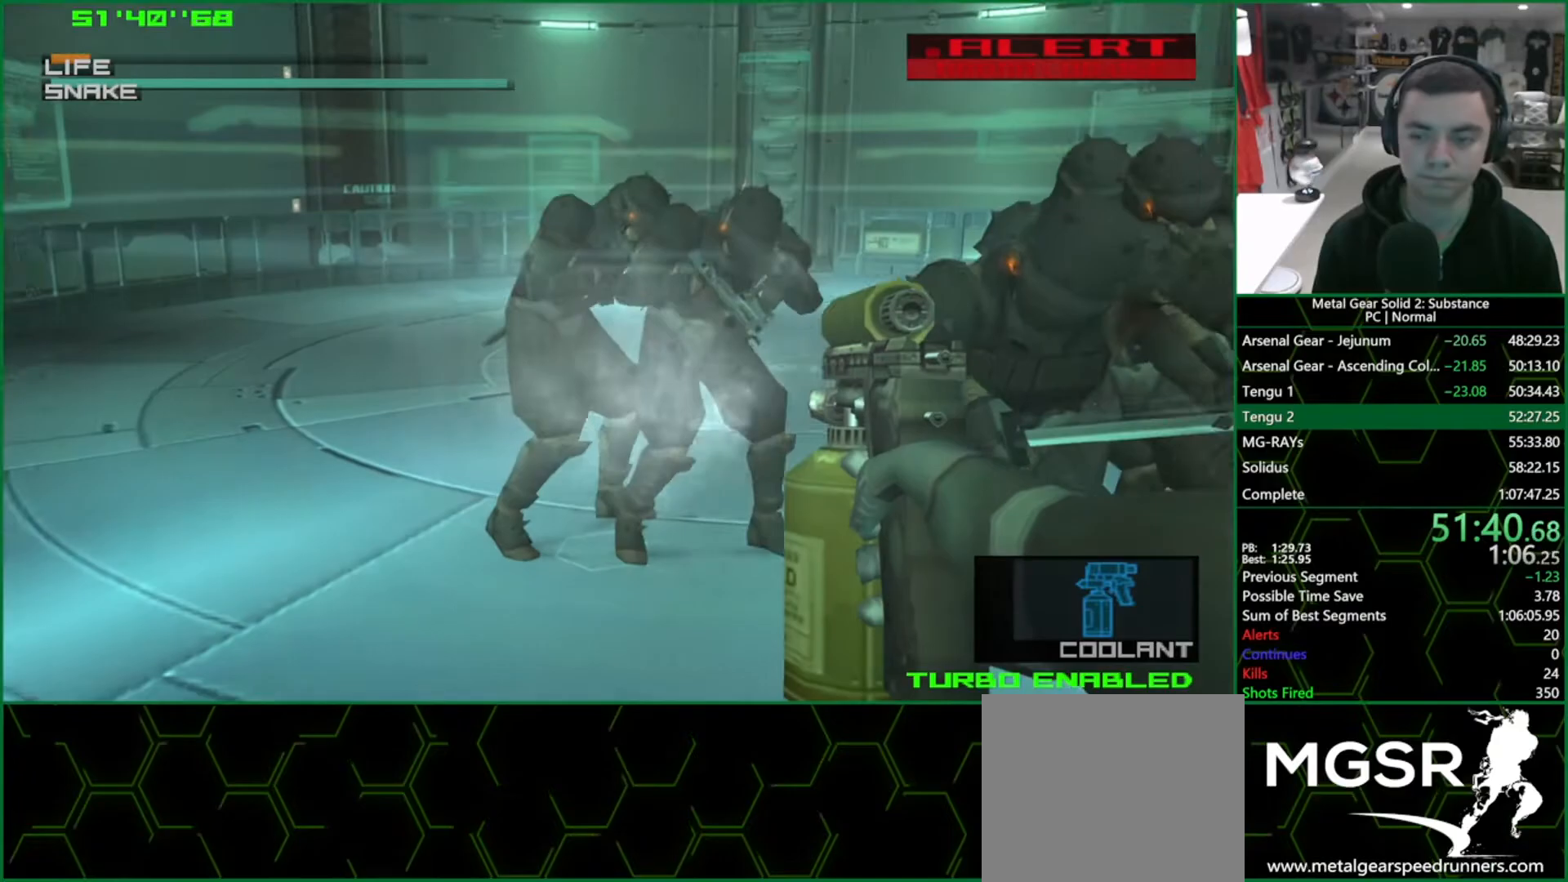
{"buttons": ["SQUARE"], "left_stick": "left", "right_stick": "center", "events": [[383, "left_stick", "left"]]}
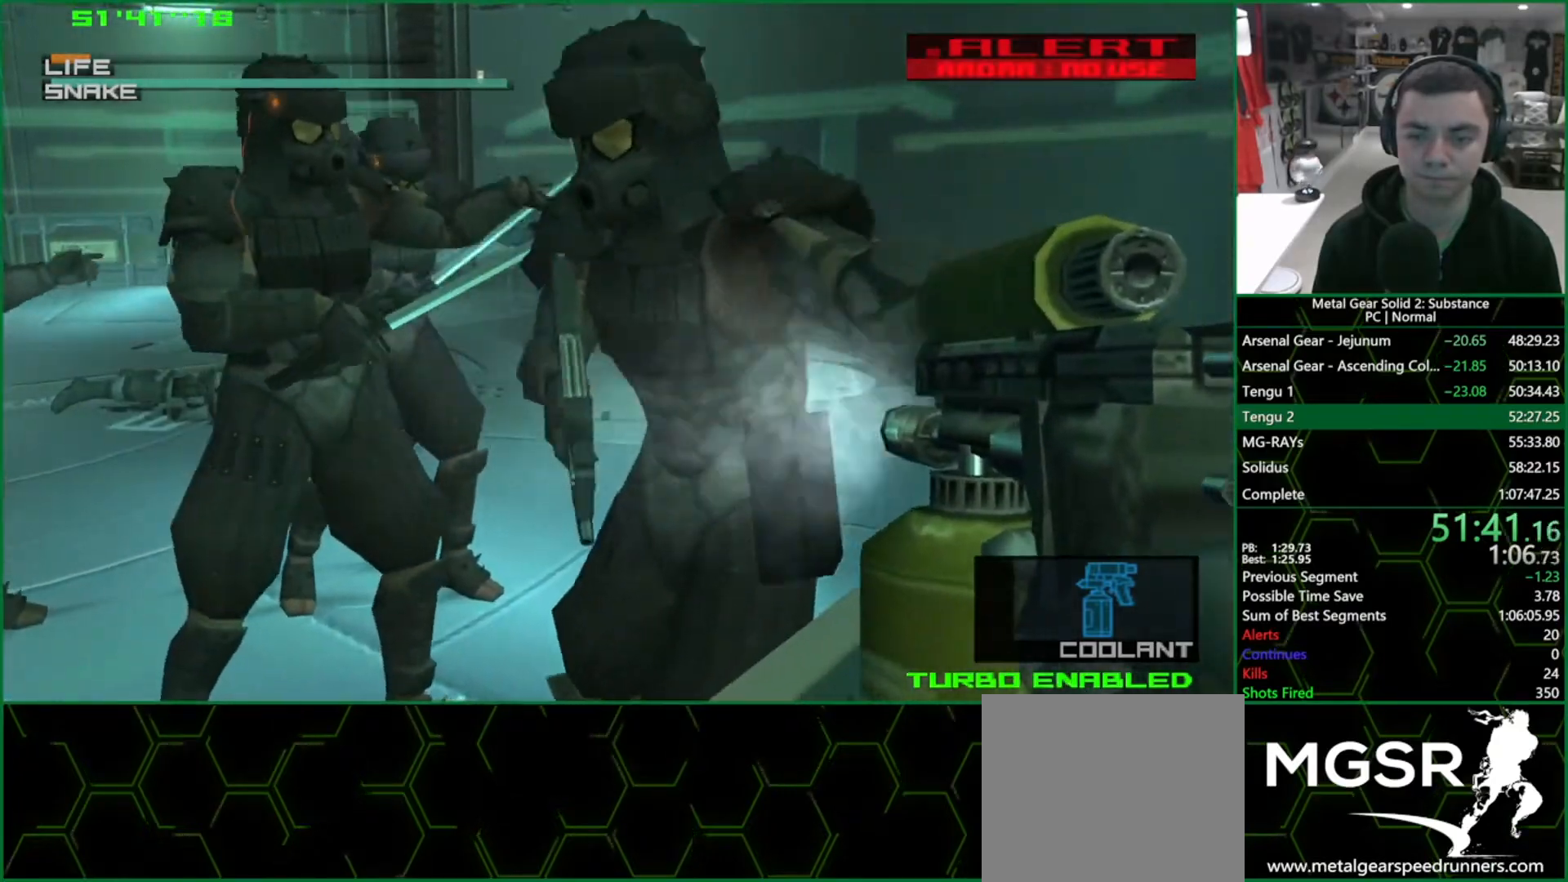
{"buttons": ["SQUARE"], "left_stick": "left", "right_stick": "center", "events": []}
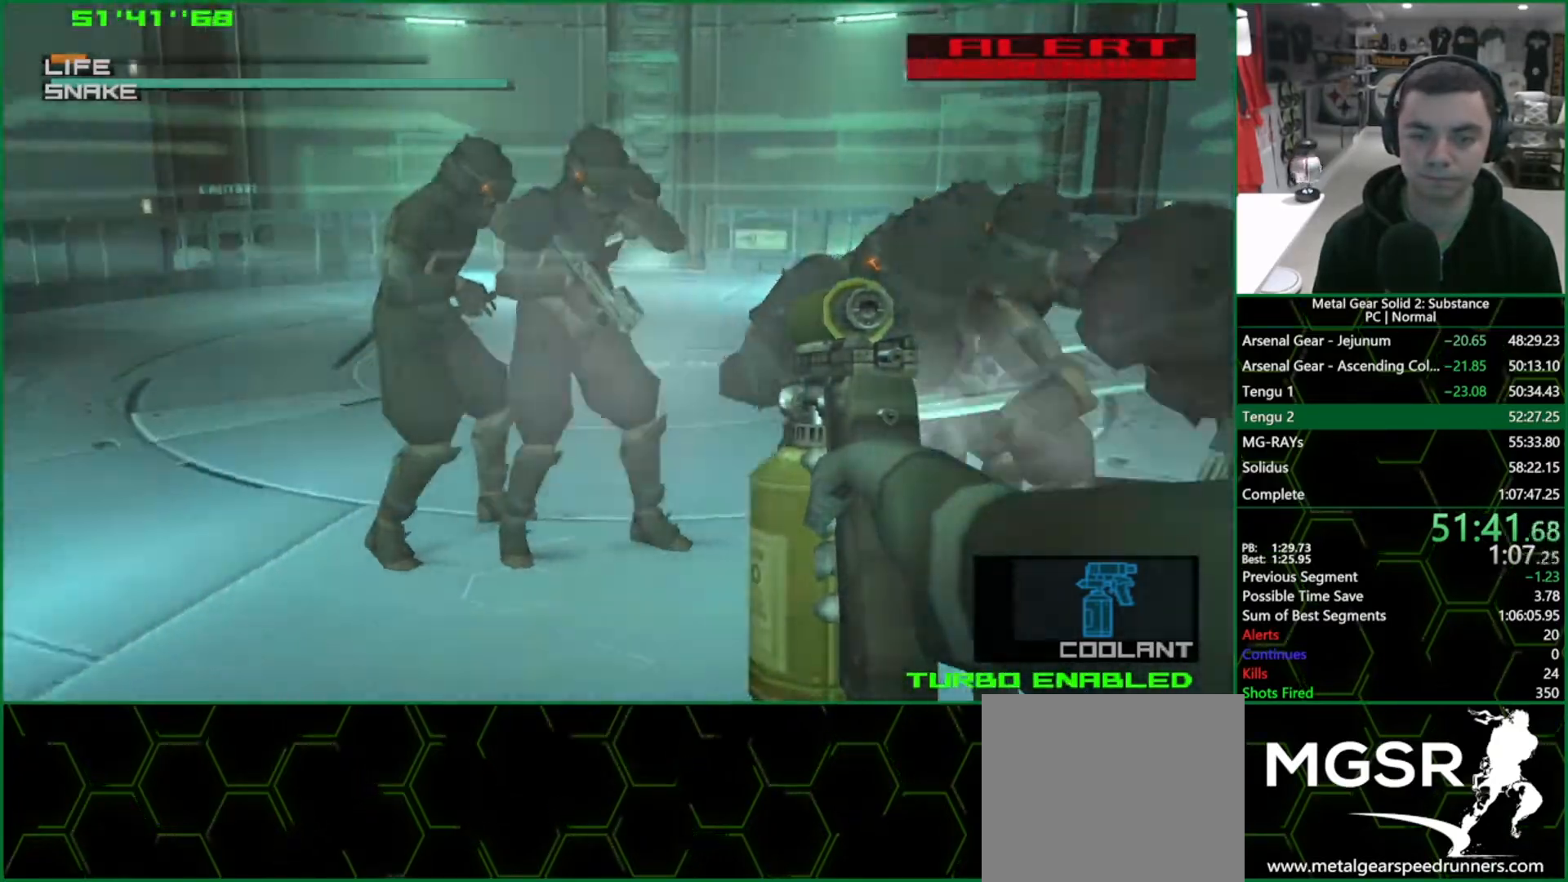
{"buttons": ["SQUARE"], "left_stick": "right", "right_stick": "center", "events": [[83, "left_stick", "right"]]}
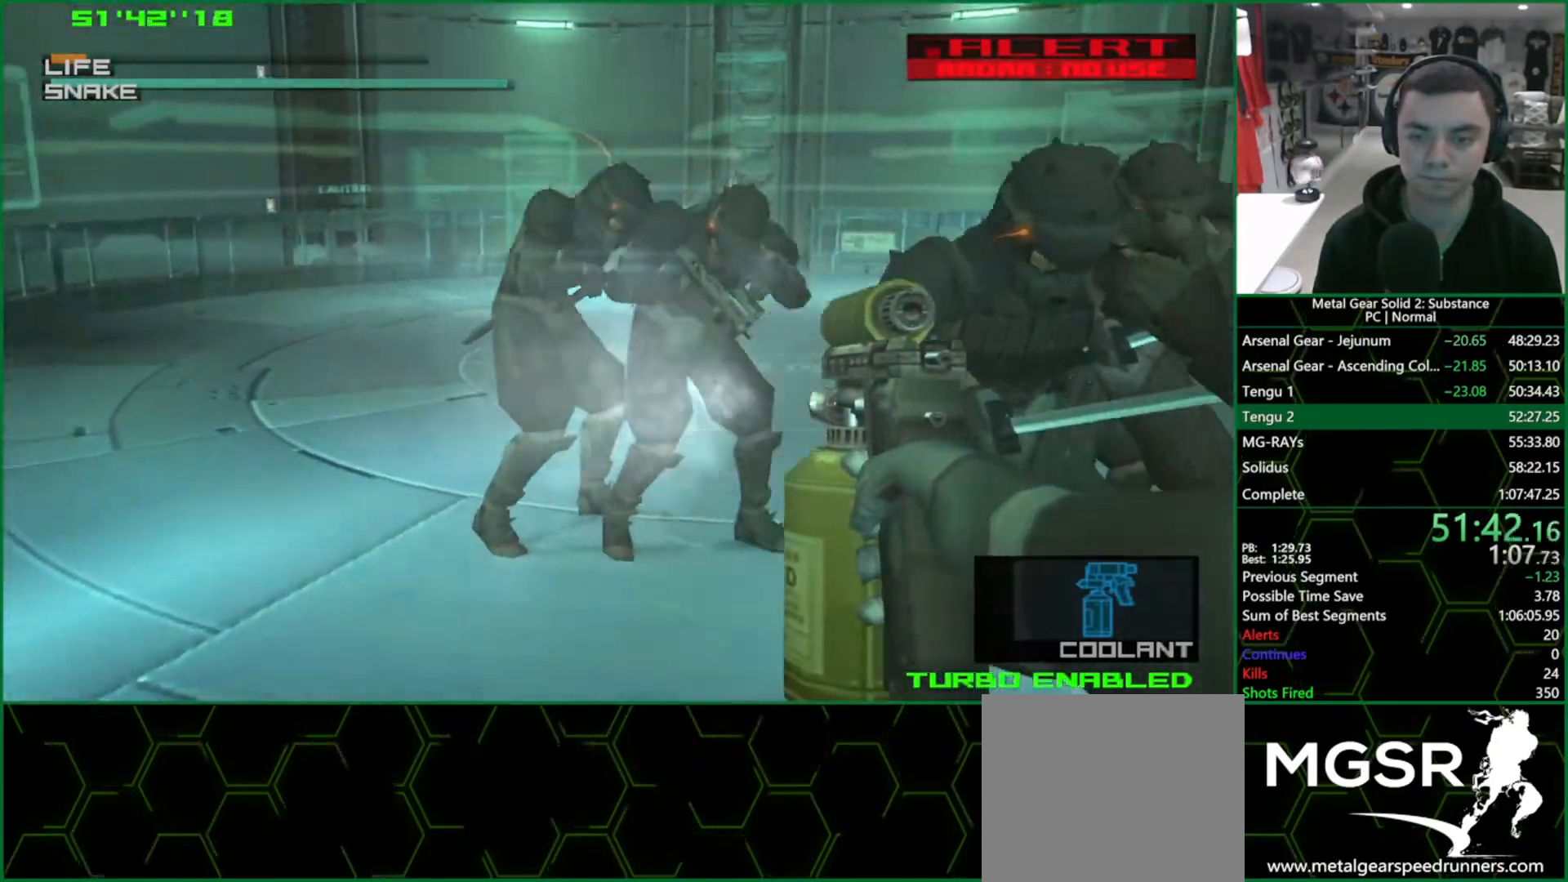
{"buttons": ["SQUARE"], "left_stick": "left", "right_stick": "center", "events": [[317, "left_stick", "left"]]}
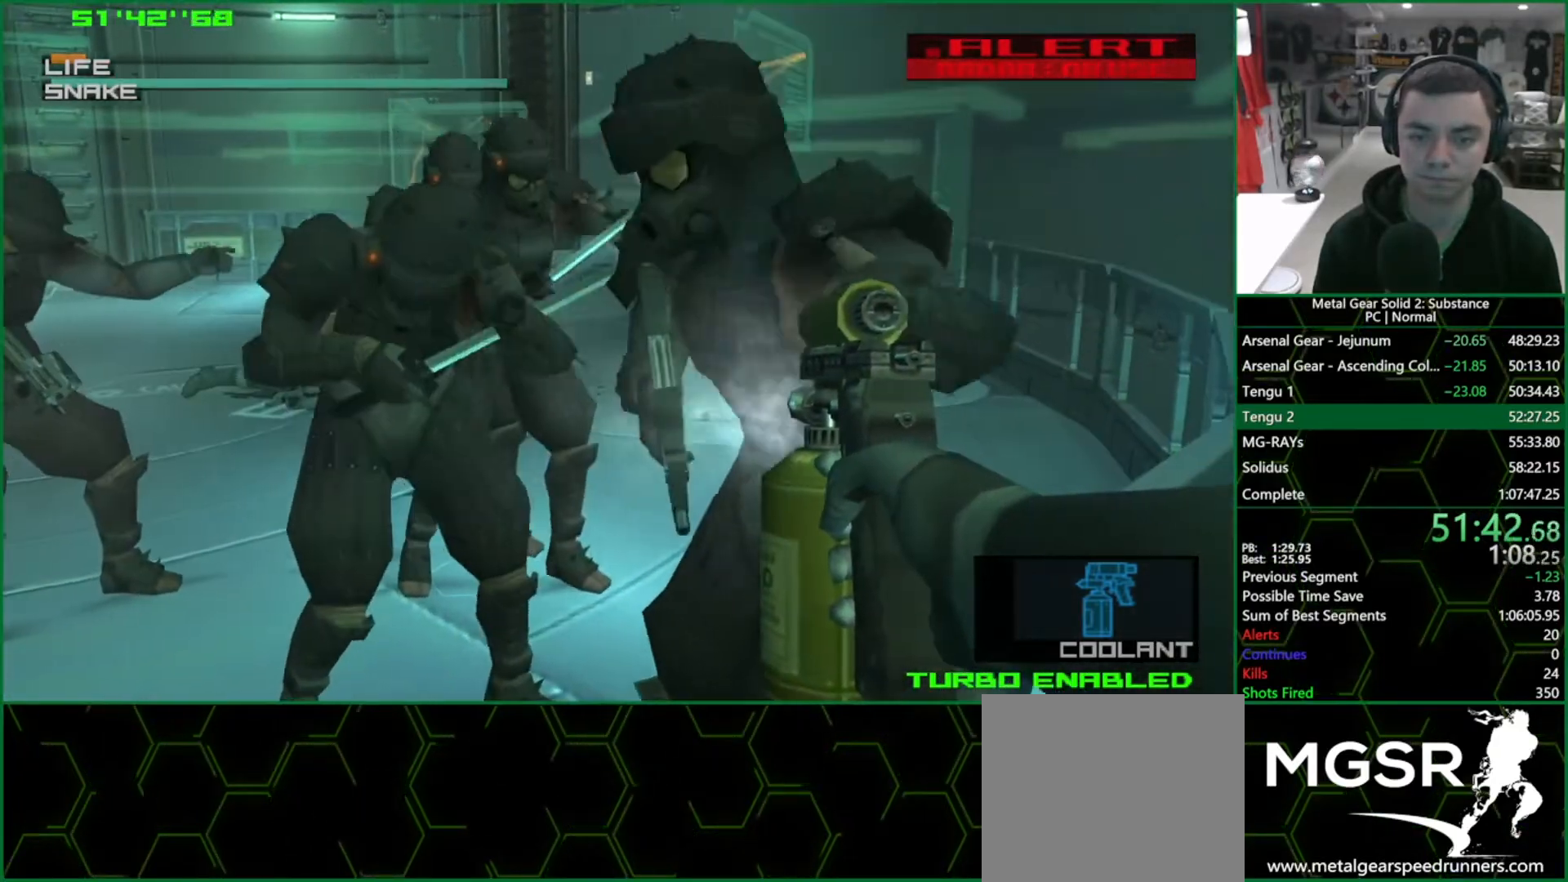
{"buttons": ["SQUARE"], "left_stick": "right", "right_stick": "center", "events": [[483, "left_stick", "right"]]}
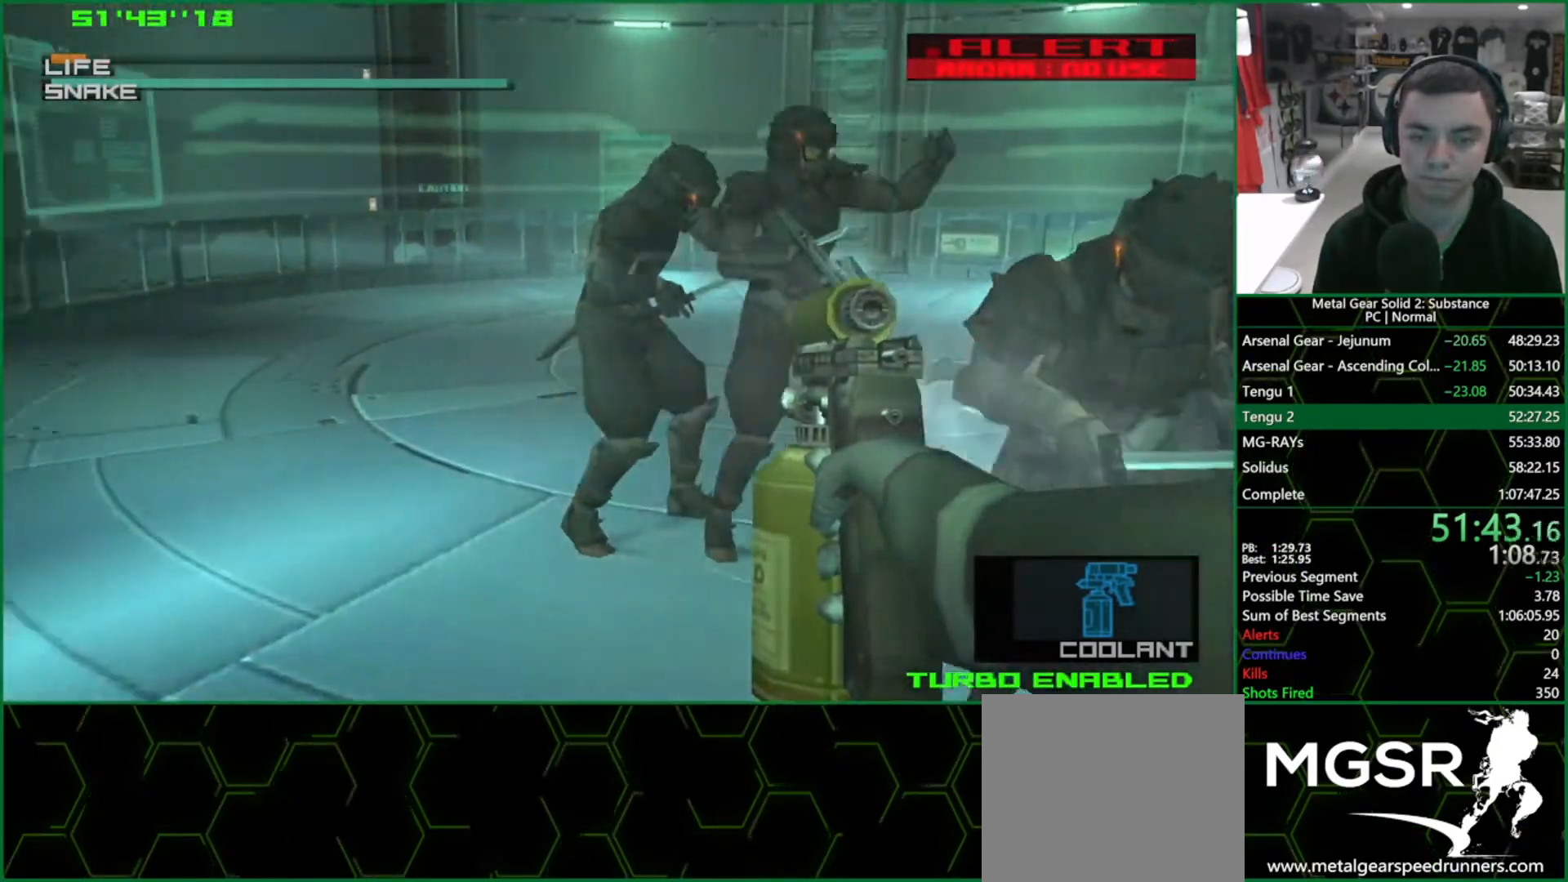
{"buttons": ["SQUARE"], "left_stick": "right", "right_stick": "center", "events": []}
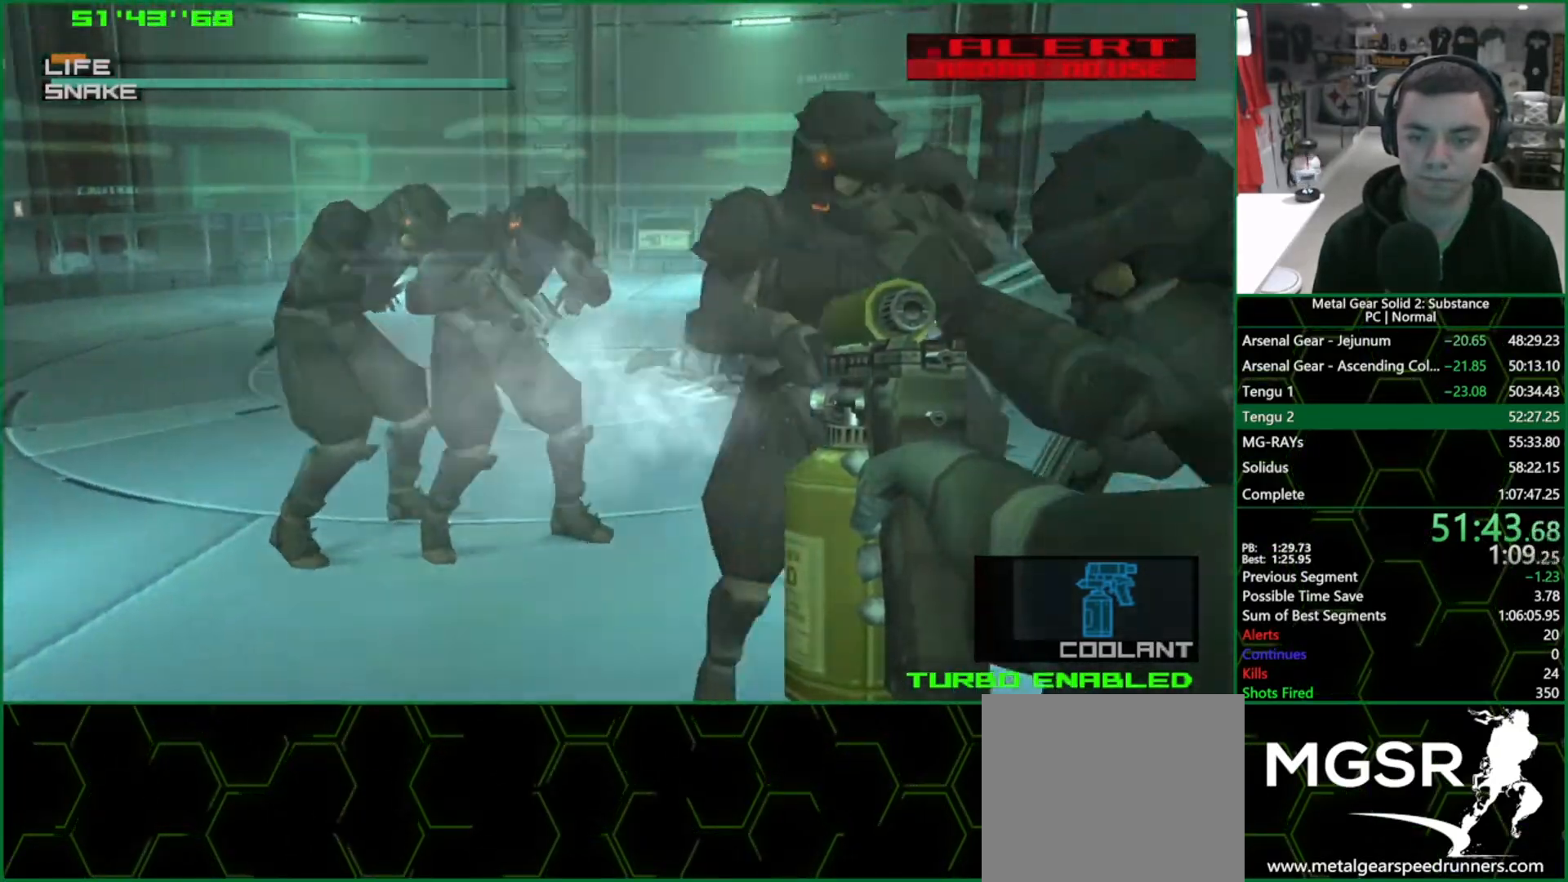
{"buttons": ["SQUARE"], "left_stick": "left", "right_stick": "center", "events": [[133, "left_stick", "center"], [250, "left_stick", "left"]]}
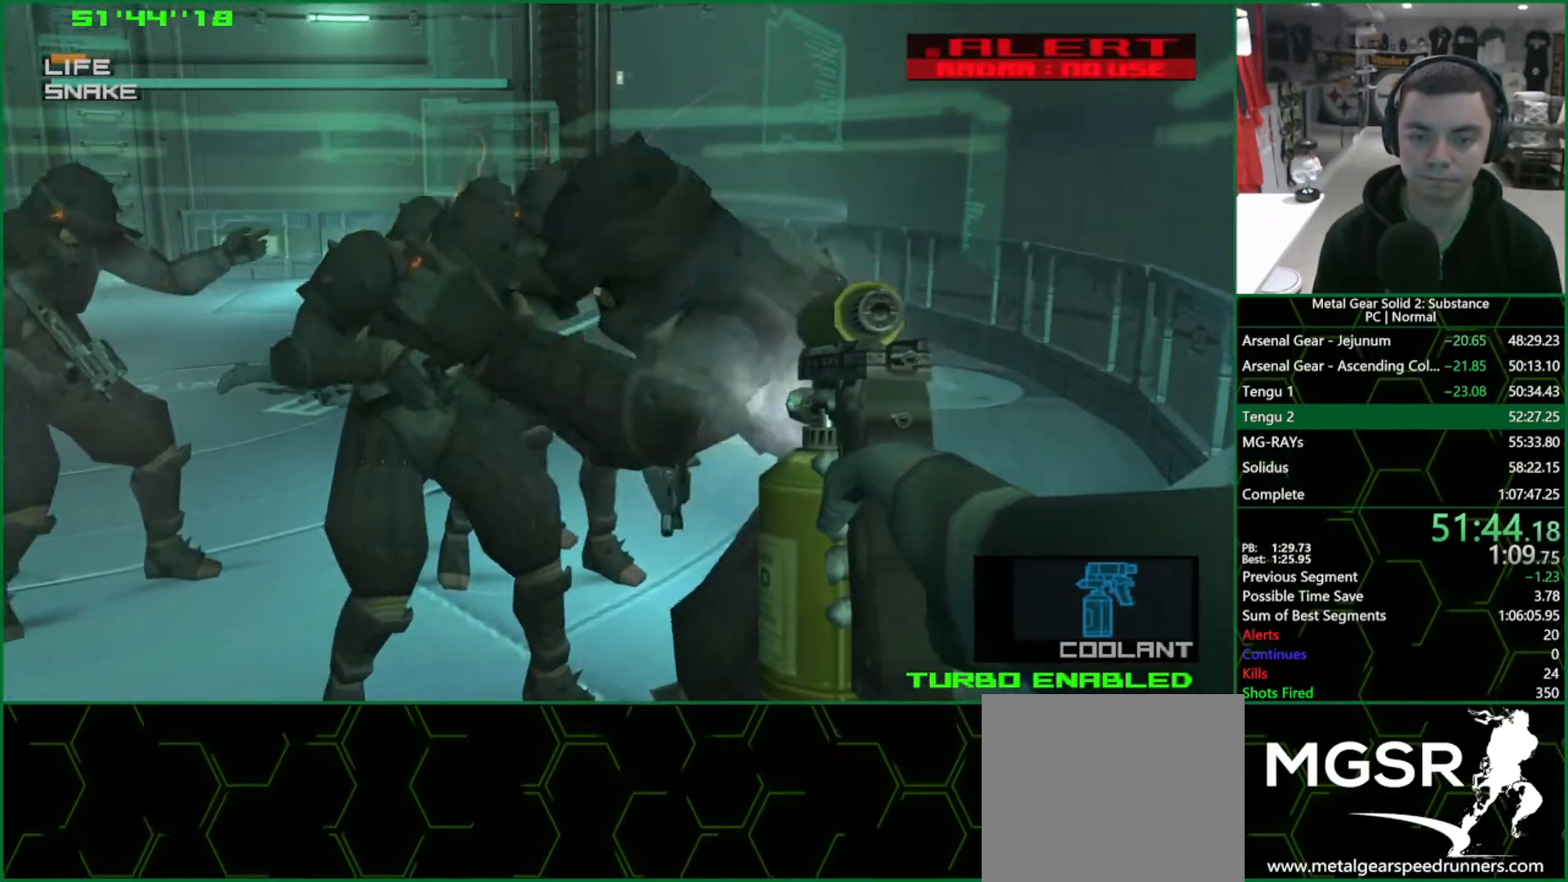
{"buttons": ["SQUARE"], "left_stick": "right", "right_stick": "center", "events": [[367, "left_stick", "center"], [433, "left_stick", "right"]]}
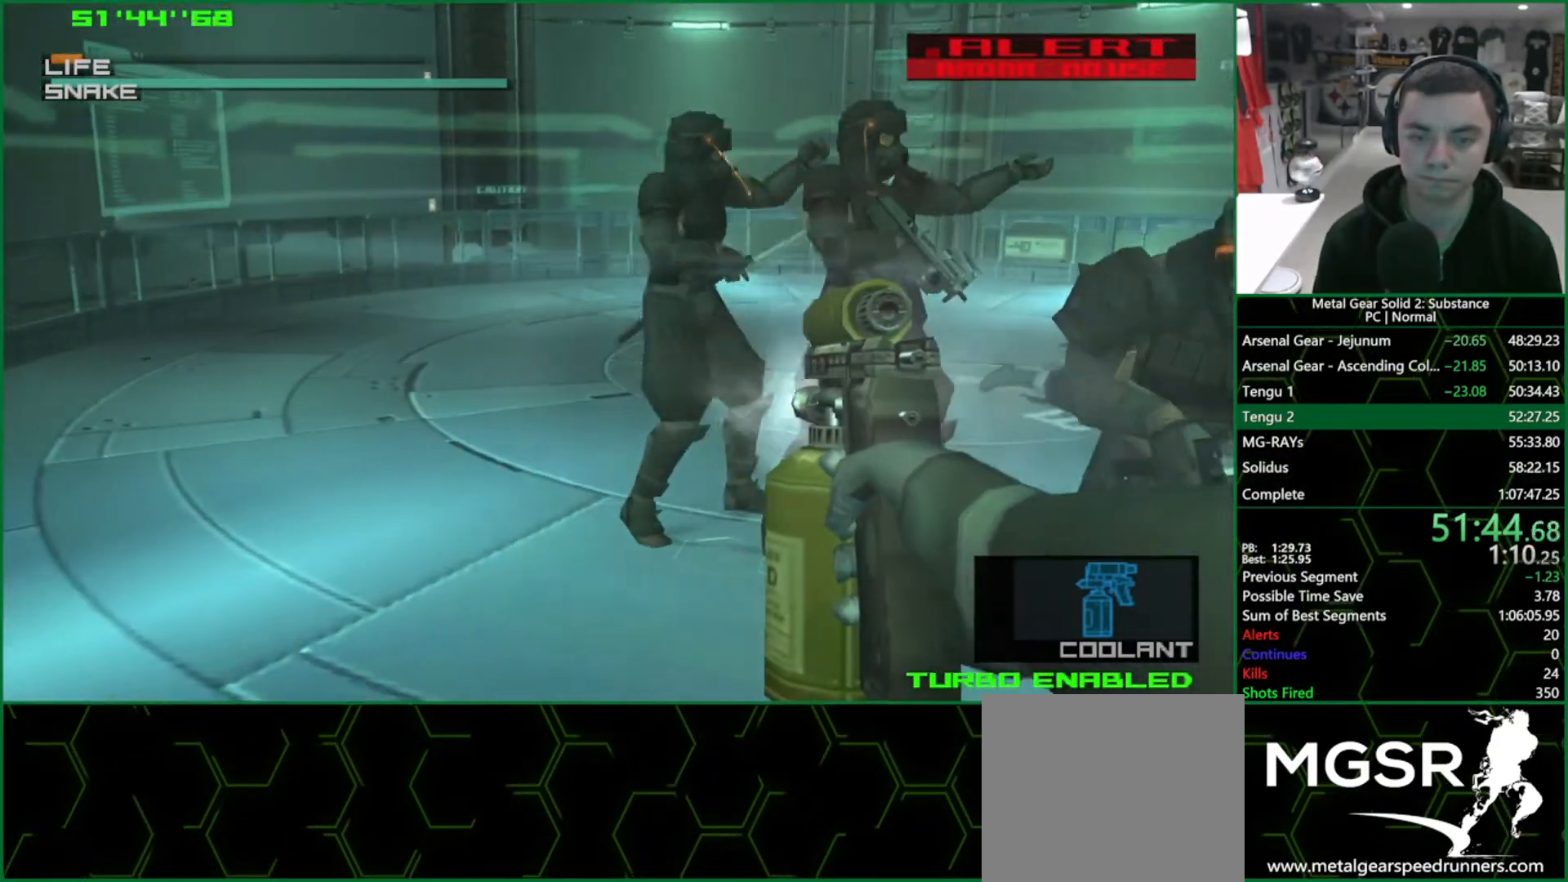
{"buttons": ["SQUARE"], "left_stick": "center", "right_stick": "center", "events": [[500, "left_stick", "center"]]}
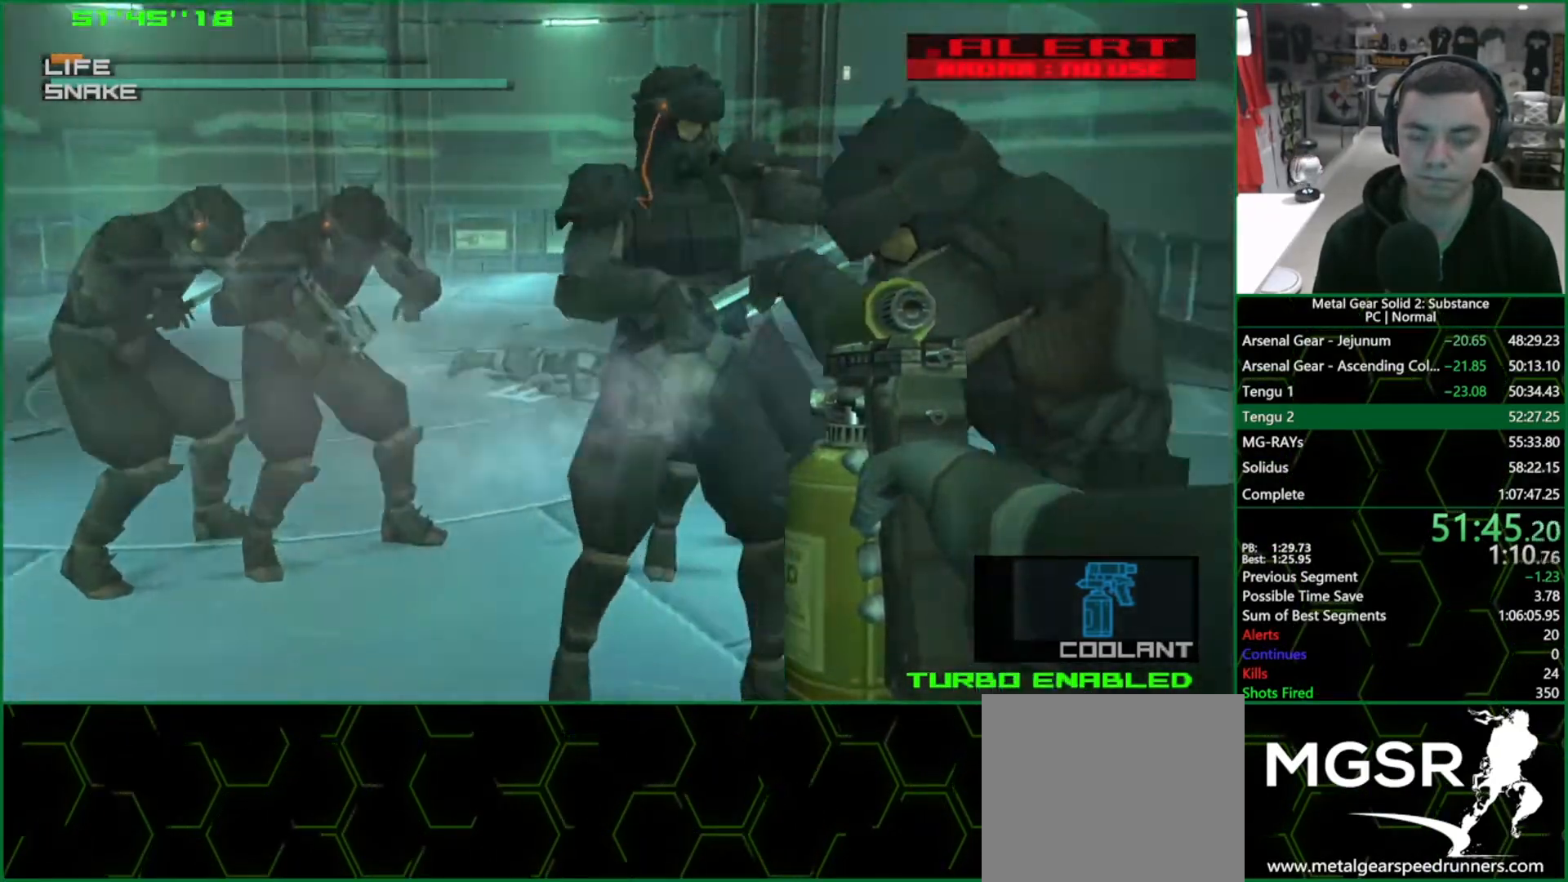
{"buttons": ["SQUARE"], "left_stick": "left", "right_stick": "center", "events": [[83, "left_stick", "left"]]}
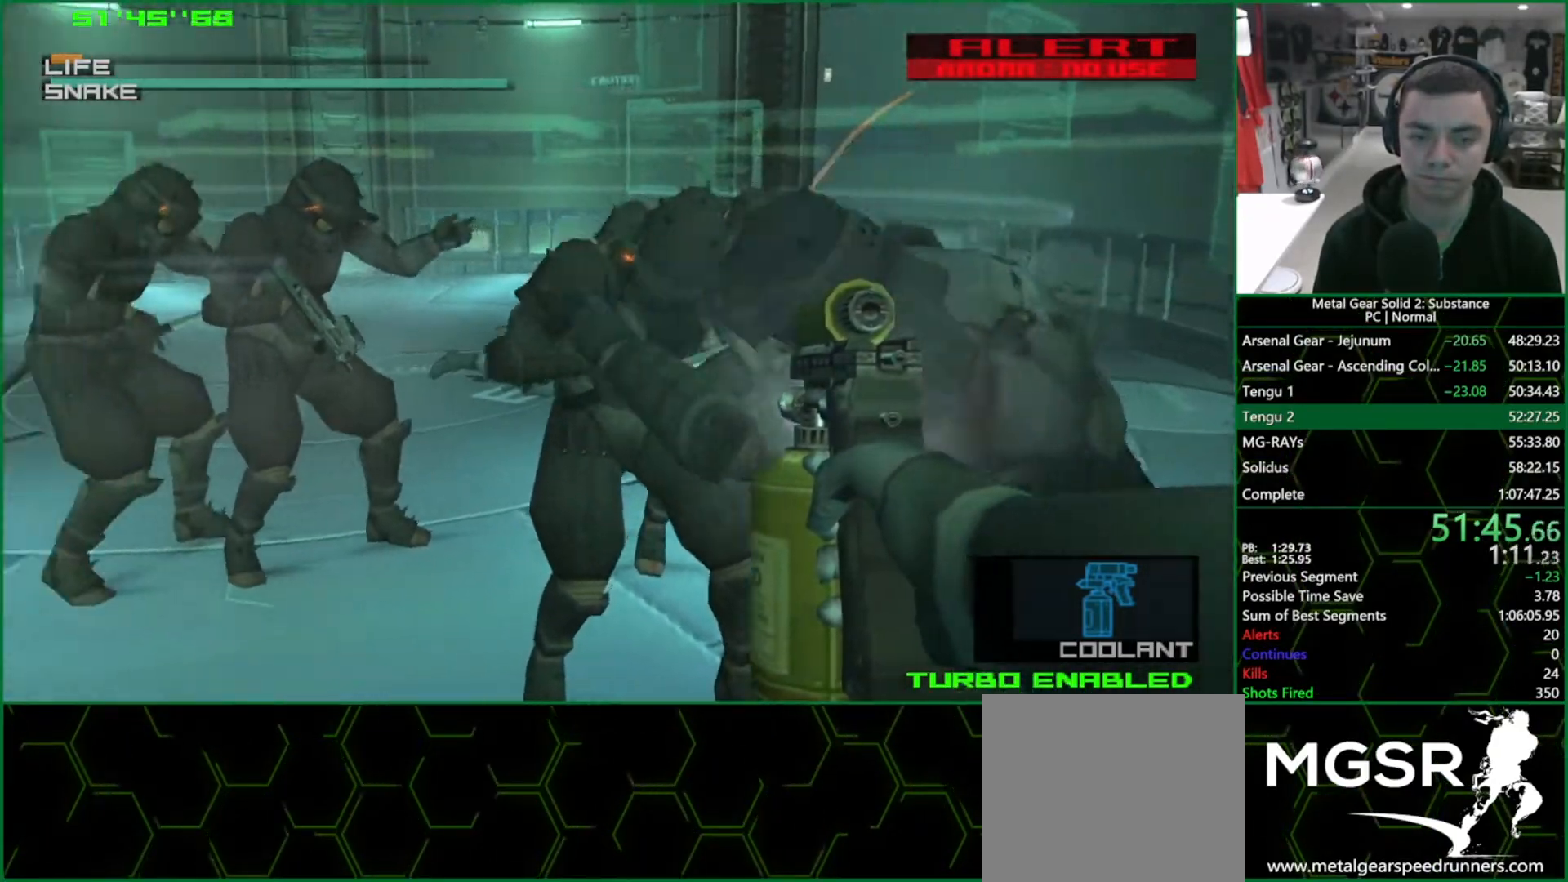
{"buttons": ["SQUARE"], "left_stick": "right", "right_stick": "center", "events": [[250, "left_stick", "right"]]}
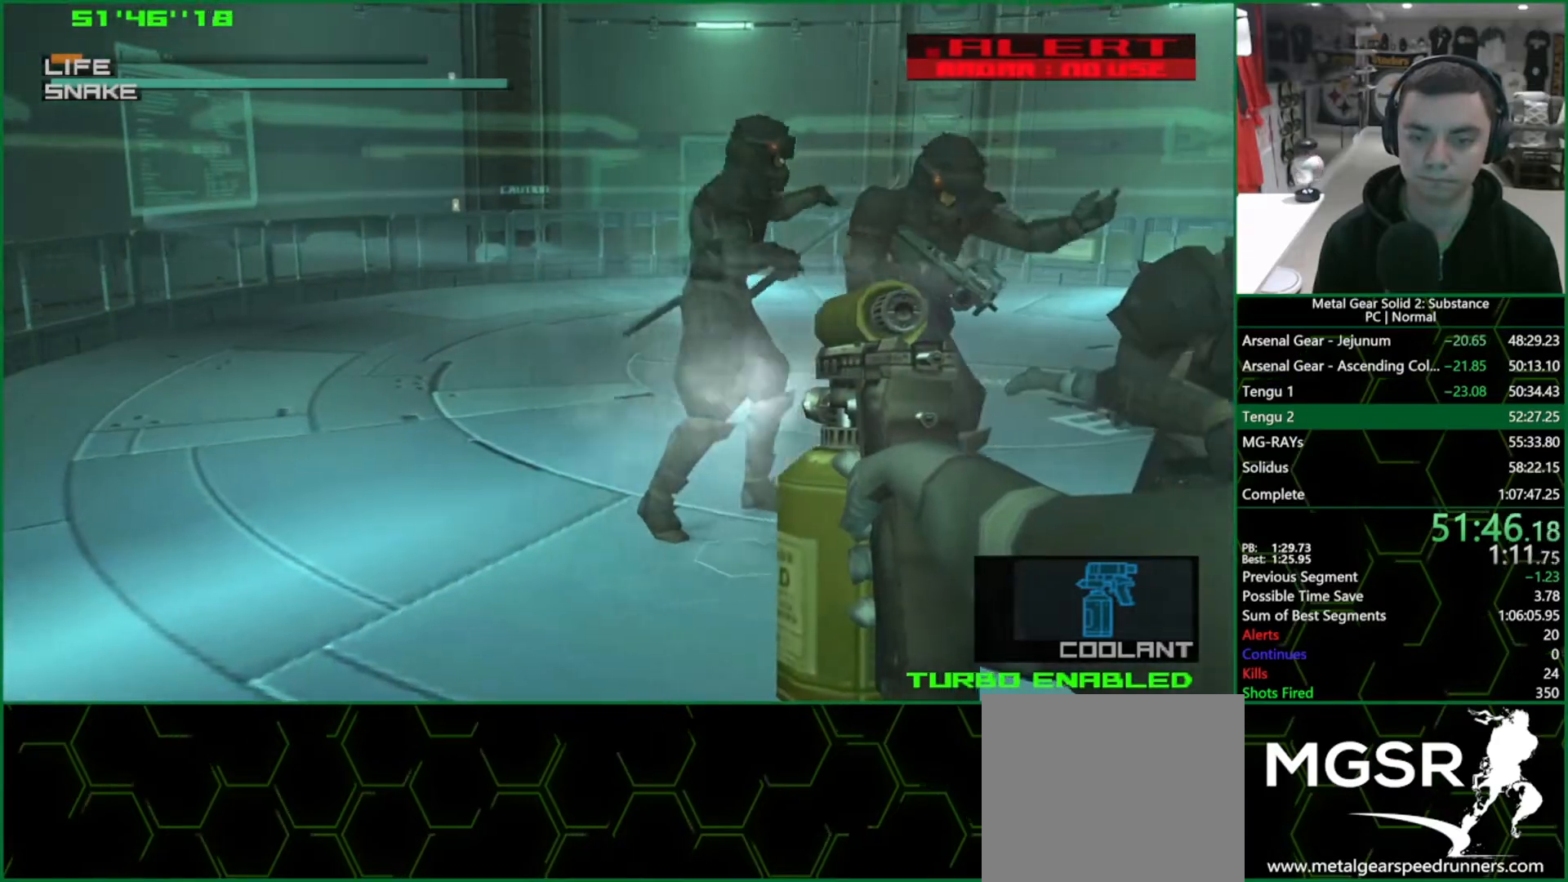
{"buttons": ["SQUARE"], "left_stick": "left", "right_stick": "center", "events": [[383, "left_stick", "center"], [483, "left_stick", "left"]]}
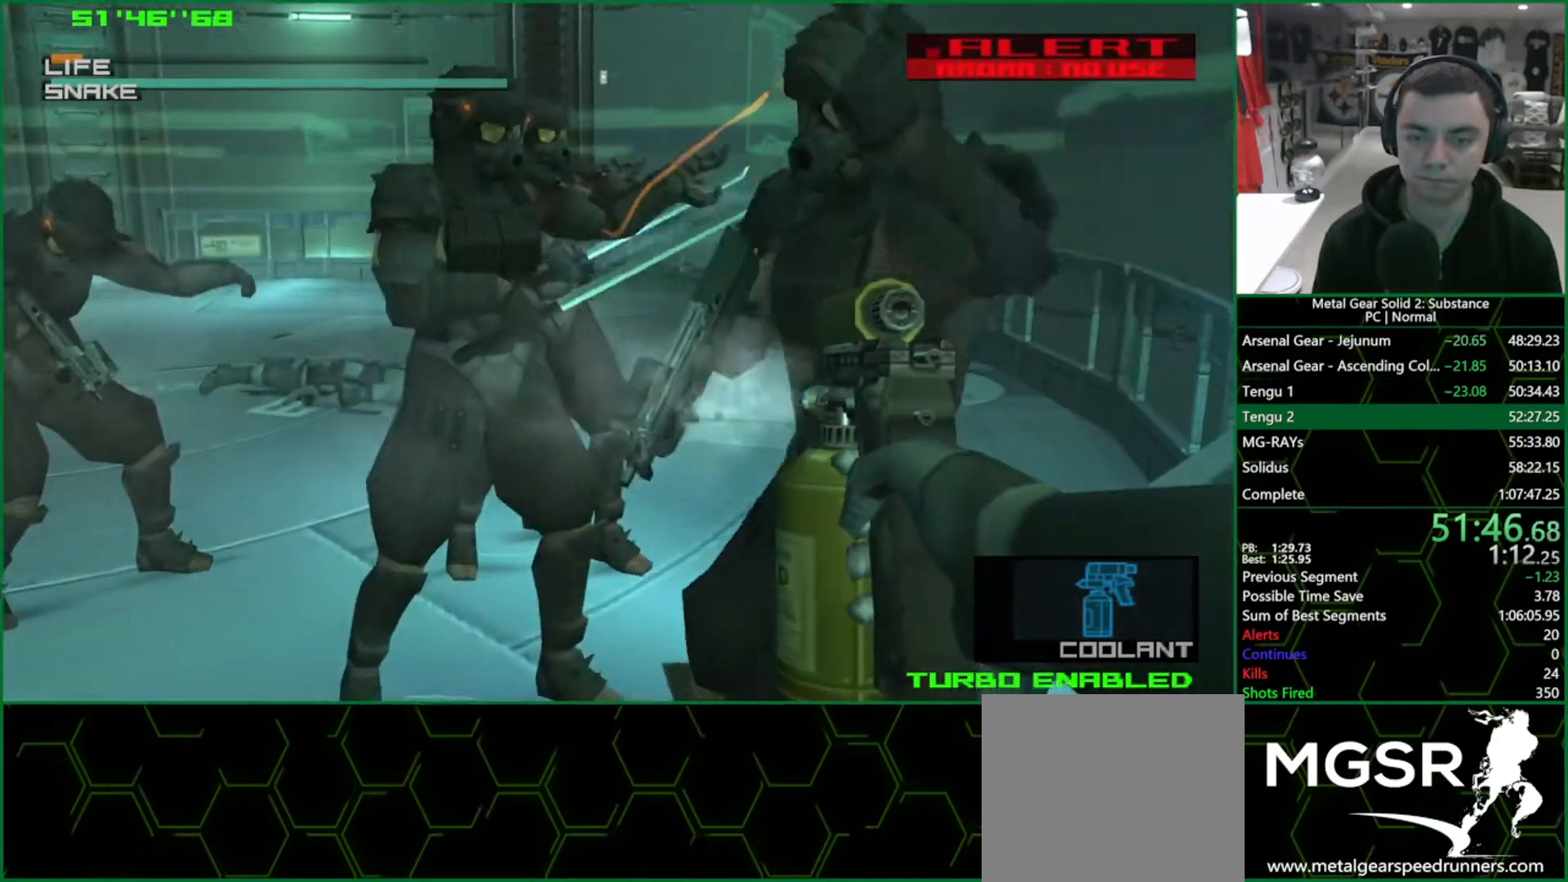
{"buttons": ["SQUARE"], "left_stick": "left", "right_stick": "center", "events": []}
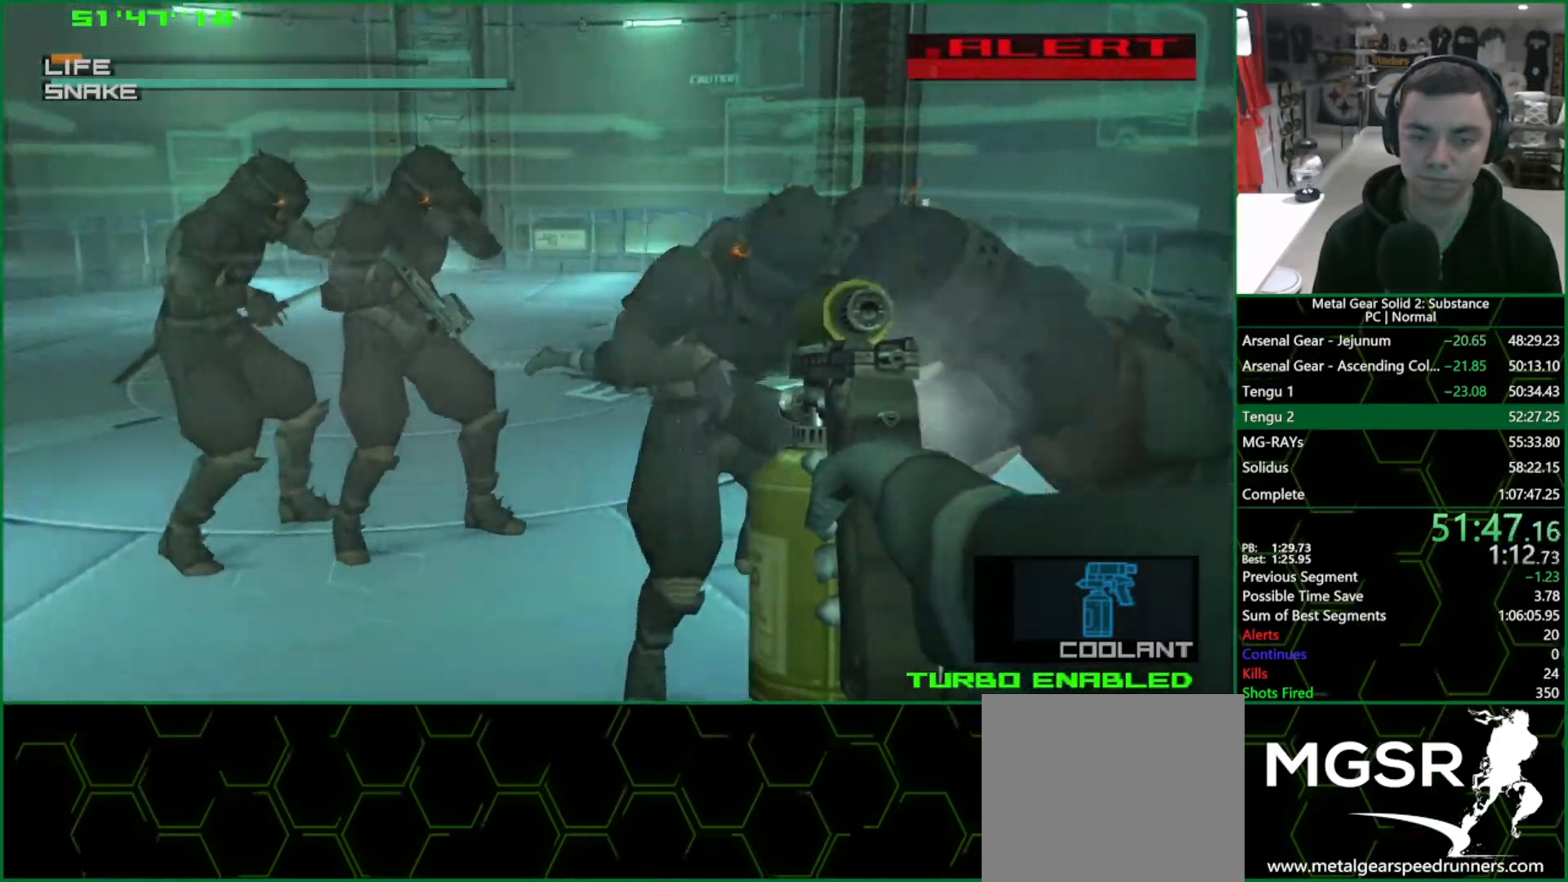
{"buttons": ["SQUARE"], "left_stick": "right", "right_stick": "center", "events": [[167, "left_stick", "right"]]}
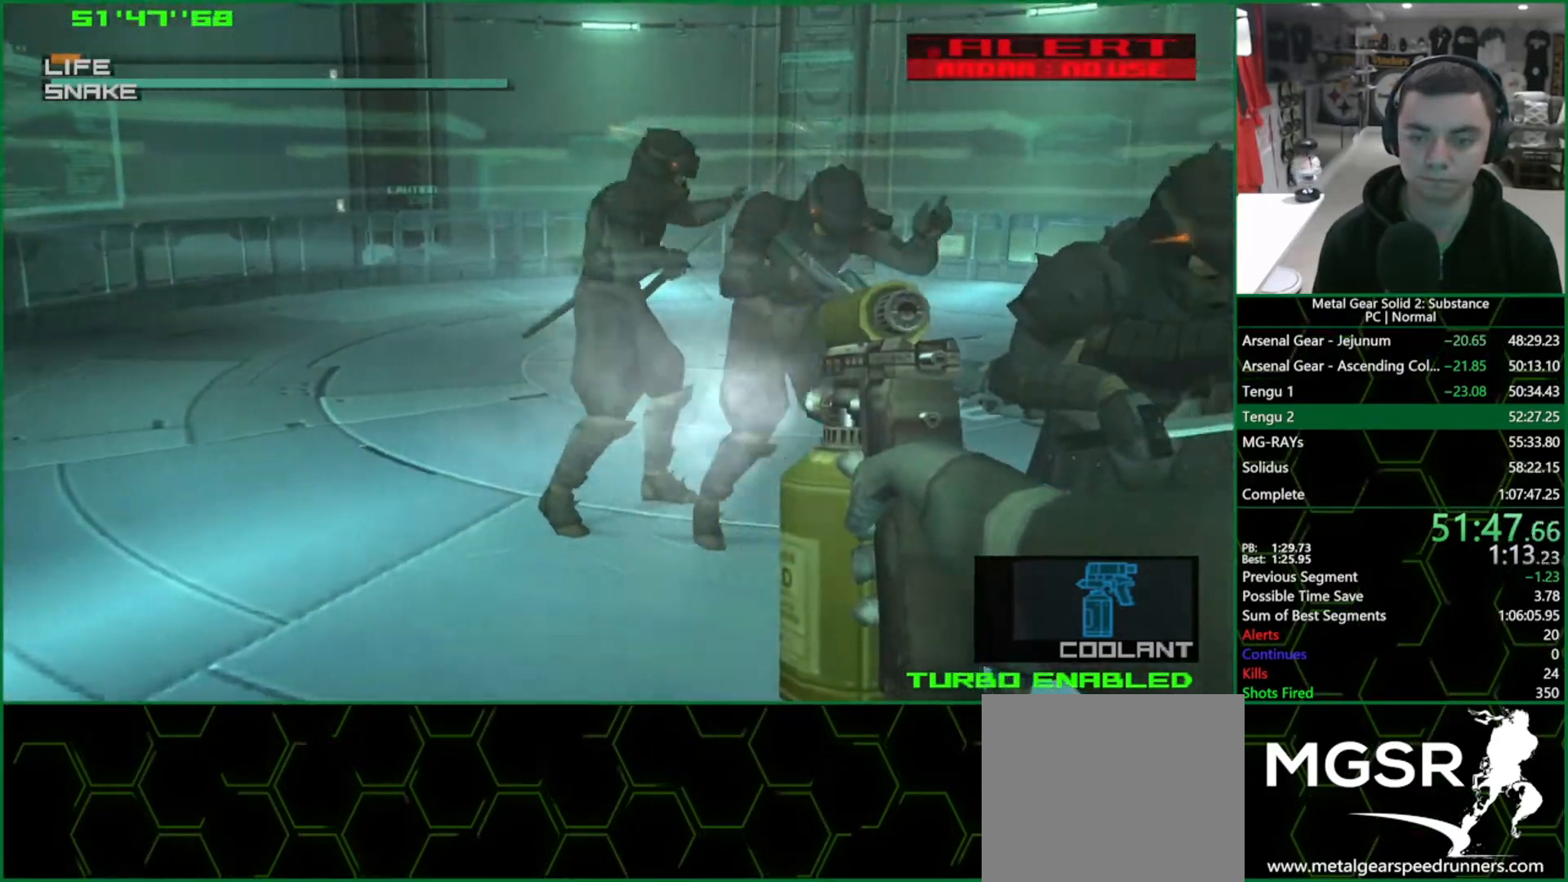
{"buttons": ["SQUARE"], "left_stick": "left", "right_stick": "center", "events": [[383, "left_stick", "left"]]}
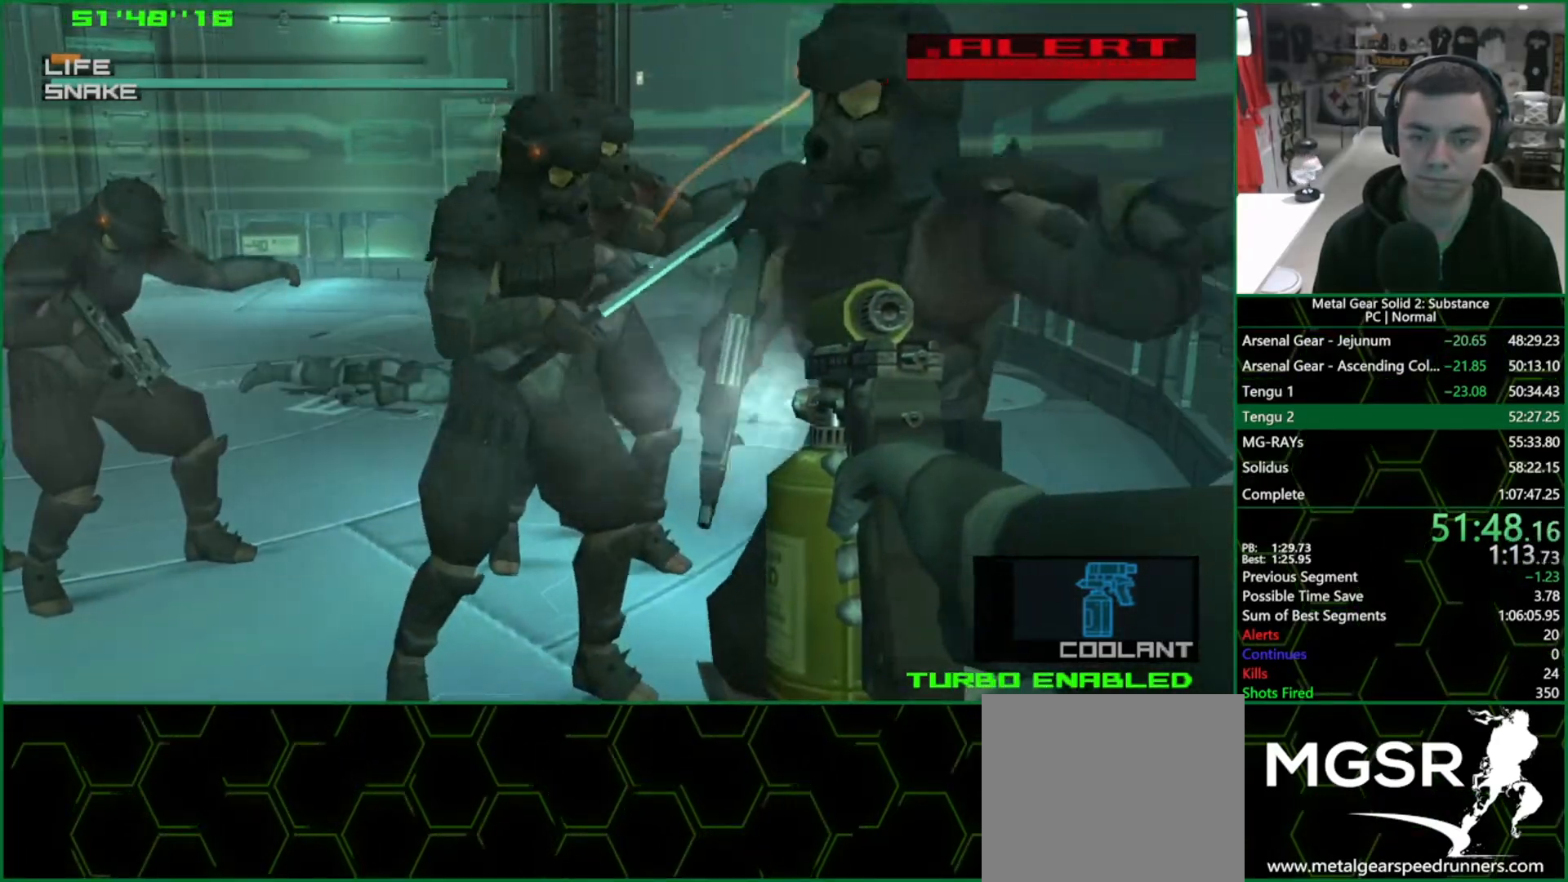
{"buttons": ["SQUARE"], "left_stick": "center", "right_stick": "center", "events": [[483, "left_stick", "center"]]}
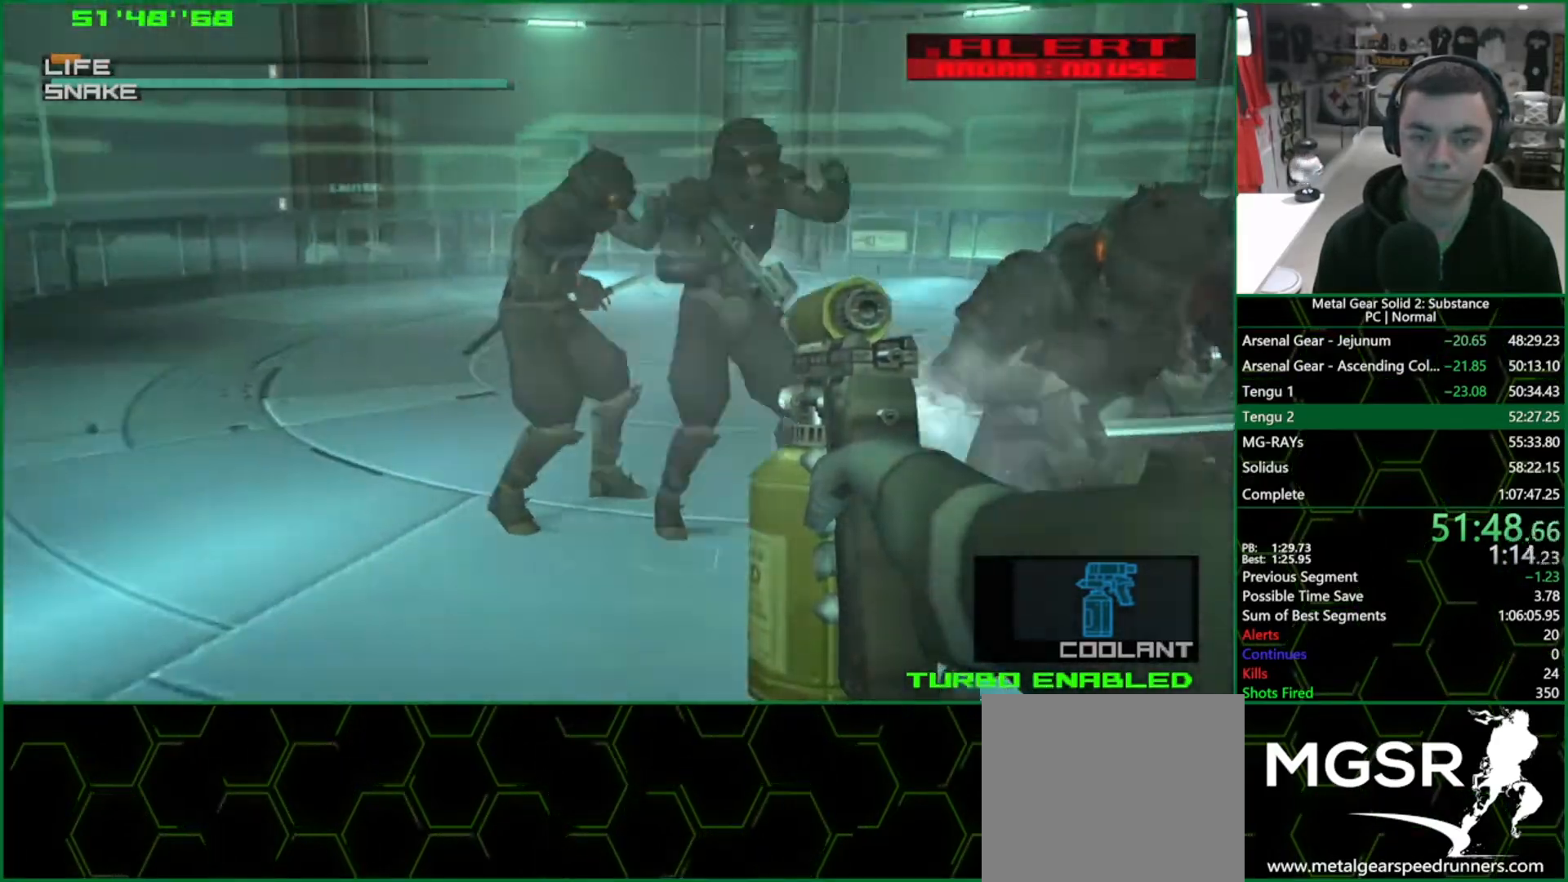
{"buttons": ["SQUARE"], "left_stick": "right", "right_stick": "center", "events": [[17, "left_stick", "right"]]}
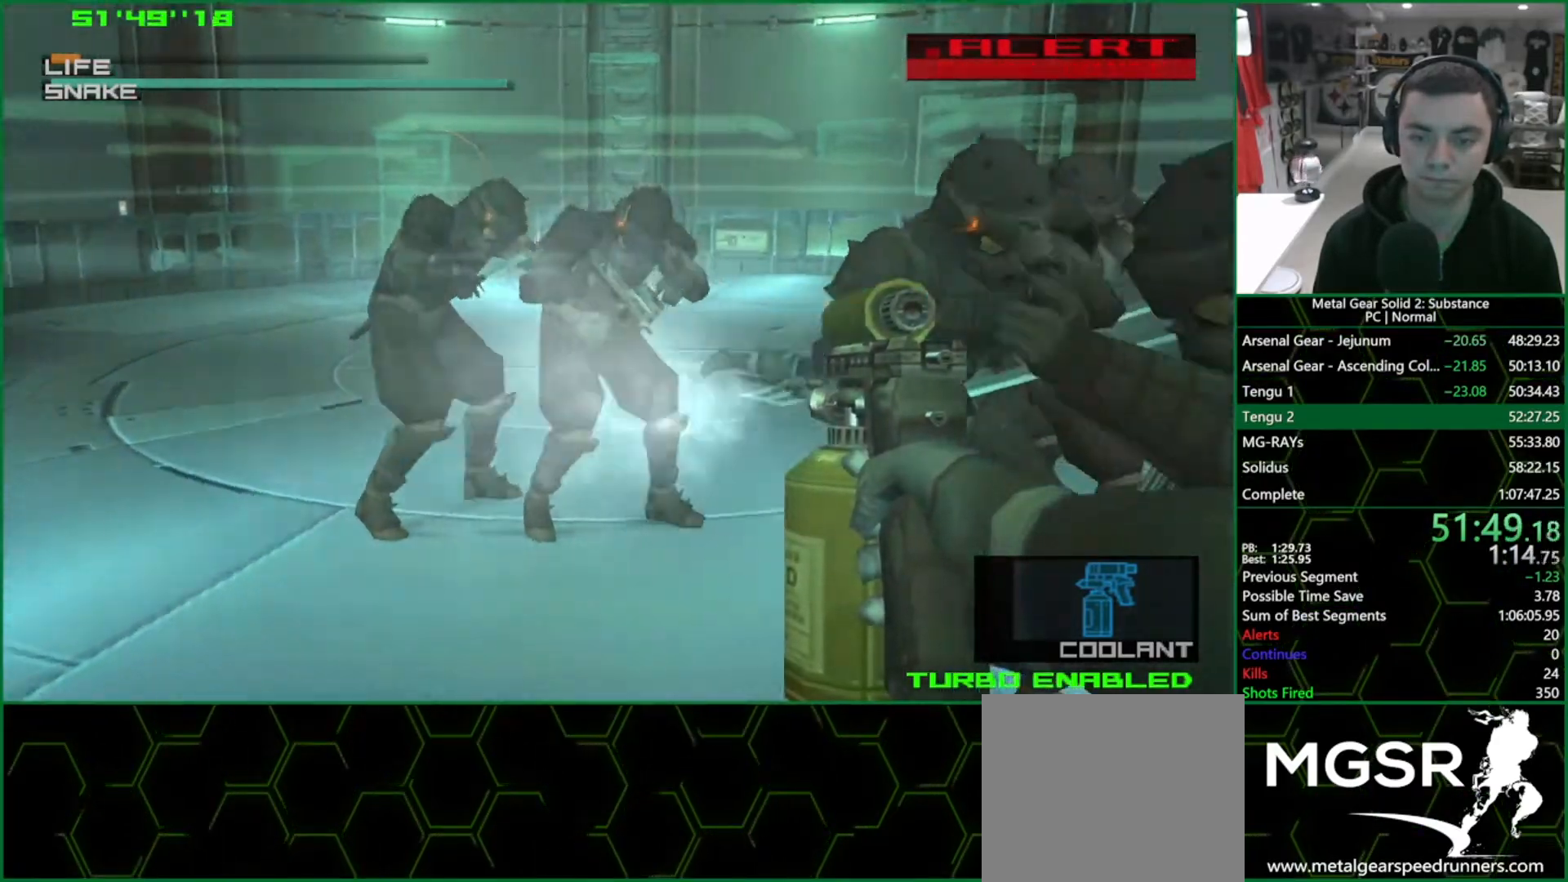
{"buttons": ["SQUARE"], "left_stick": "left", "right_stick": "center", "events": [[200, "left_stick", "center"], [267, "left_stick", "left"]]}
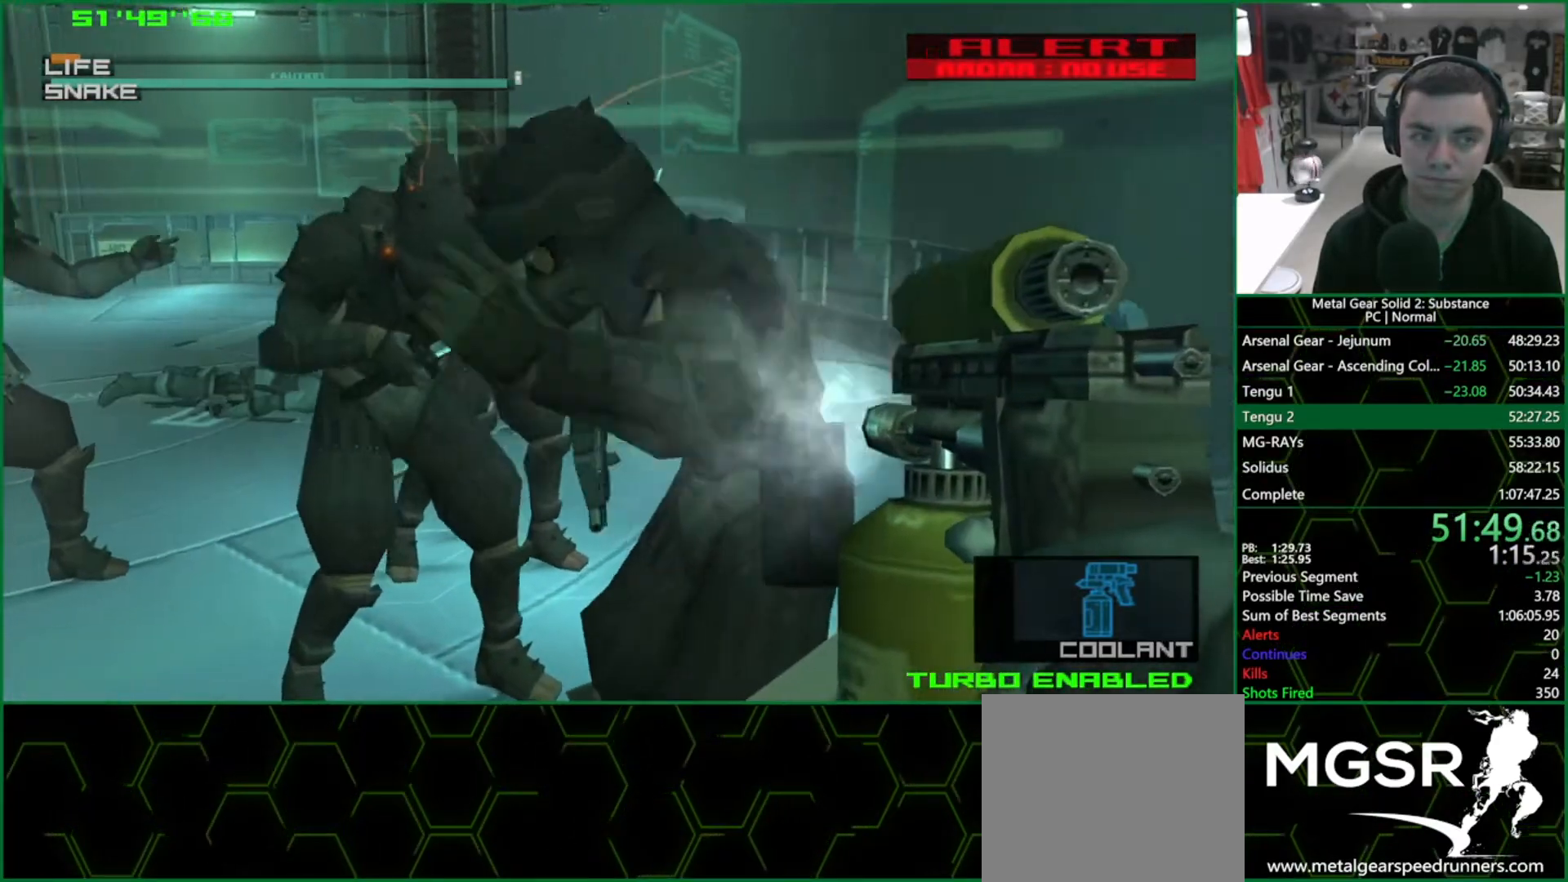
{"buttons": ["SQUARE"], "left_stick": "right", "right_stick": "center", "events": [[433, "left_stick", "right"]]}
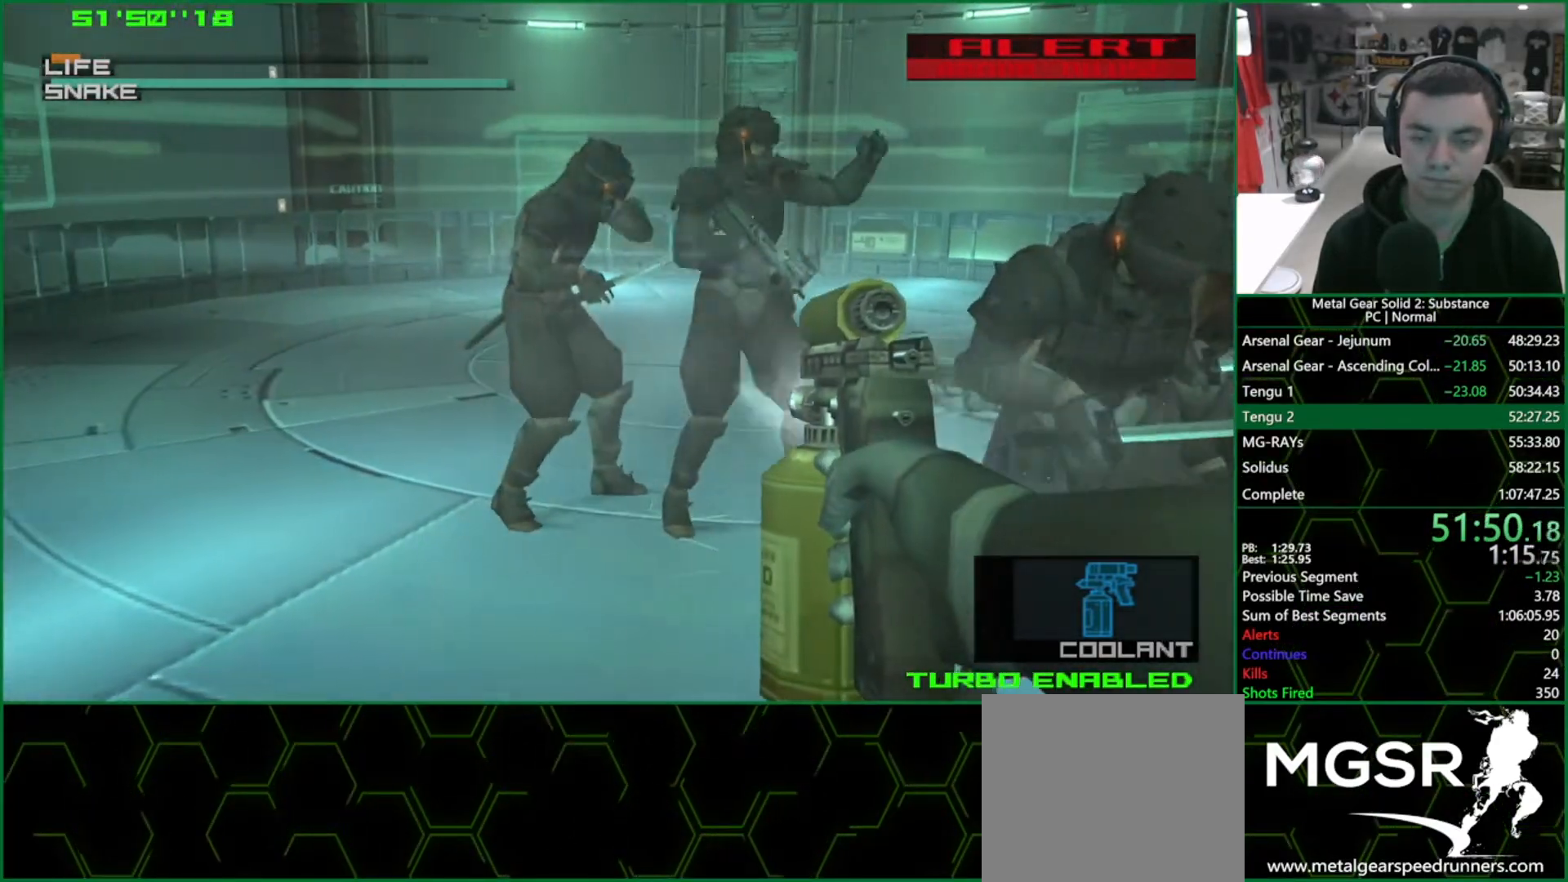
{"buttons": ["SQUARE"], "left_stick": "right", "right_stick": "center", "events": []}
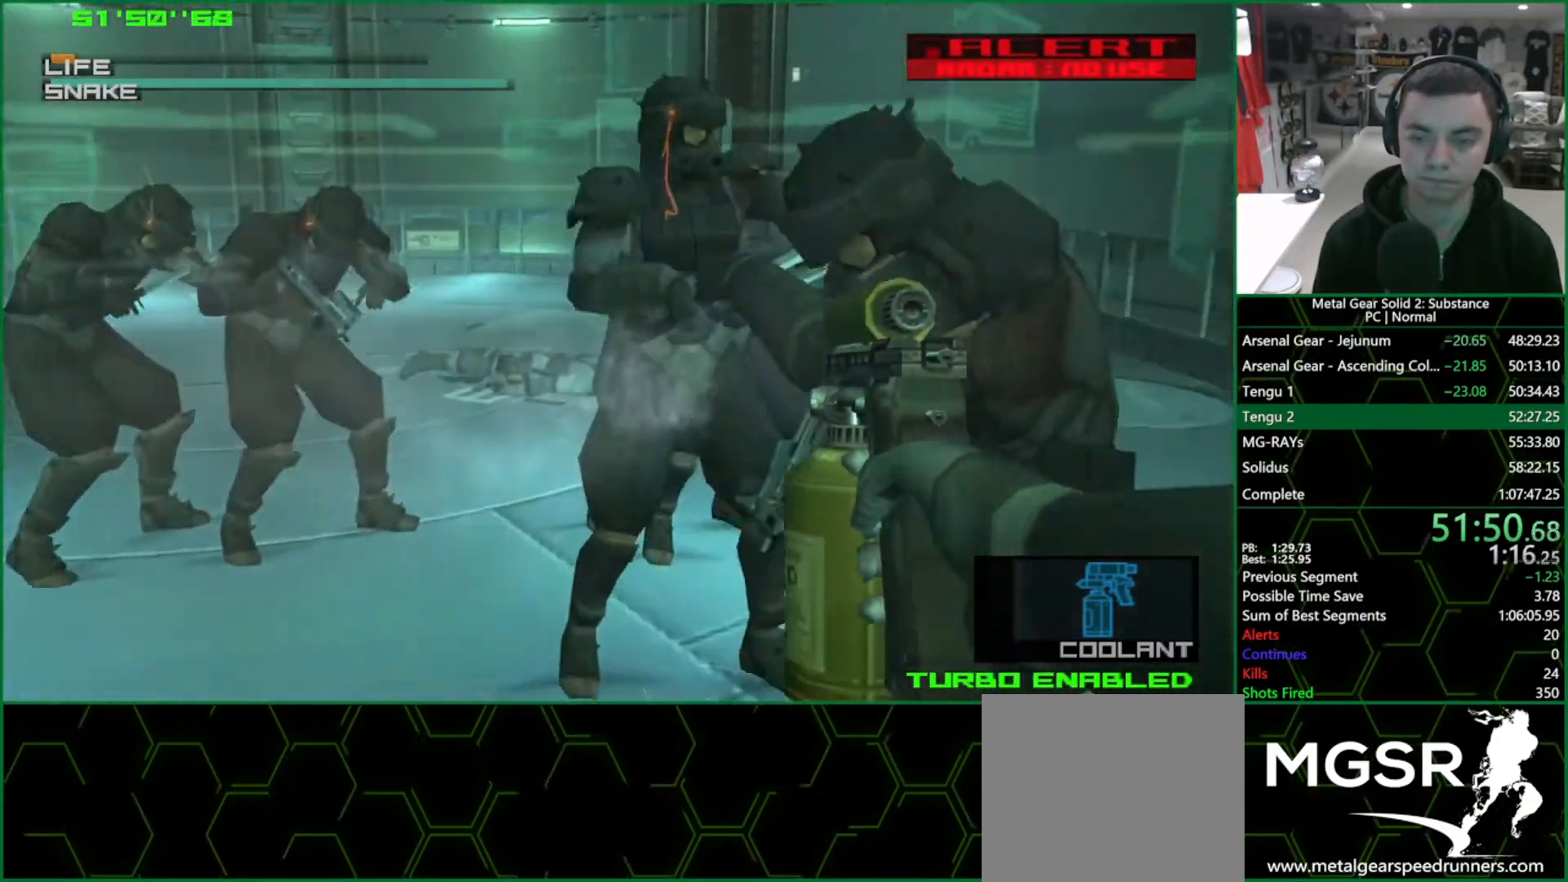
{"buttons": ["SQUARE"], "left_stick": "left", "right_stick": "center", "events": [[33, "left_stick", "center"], [83, "left_stick", "left"]]}
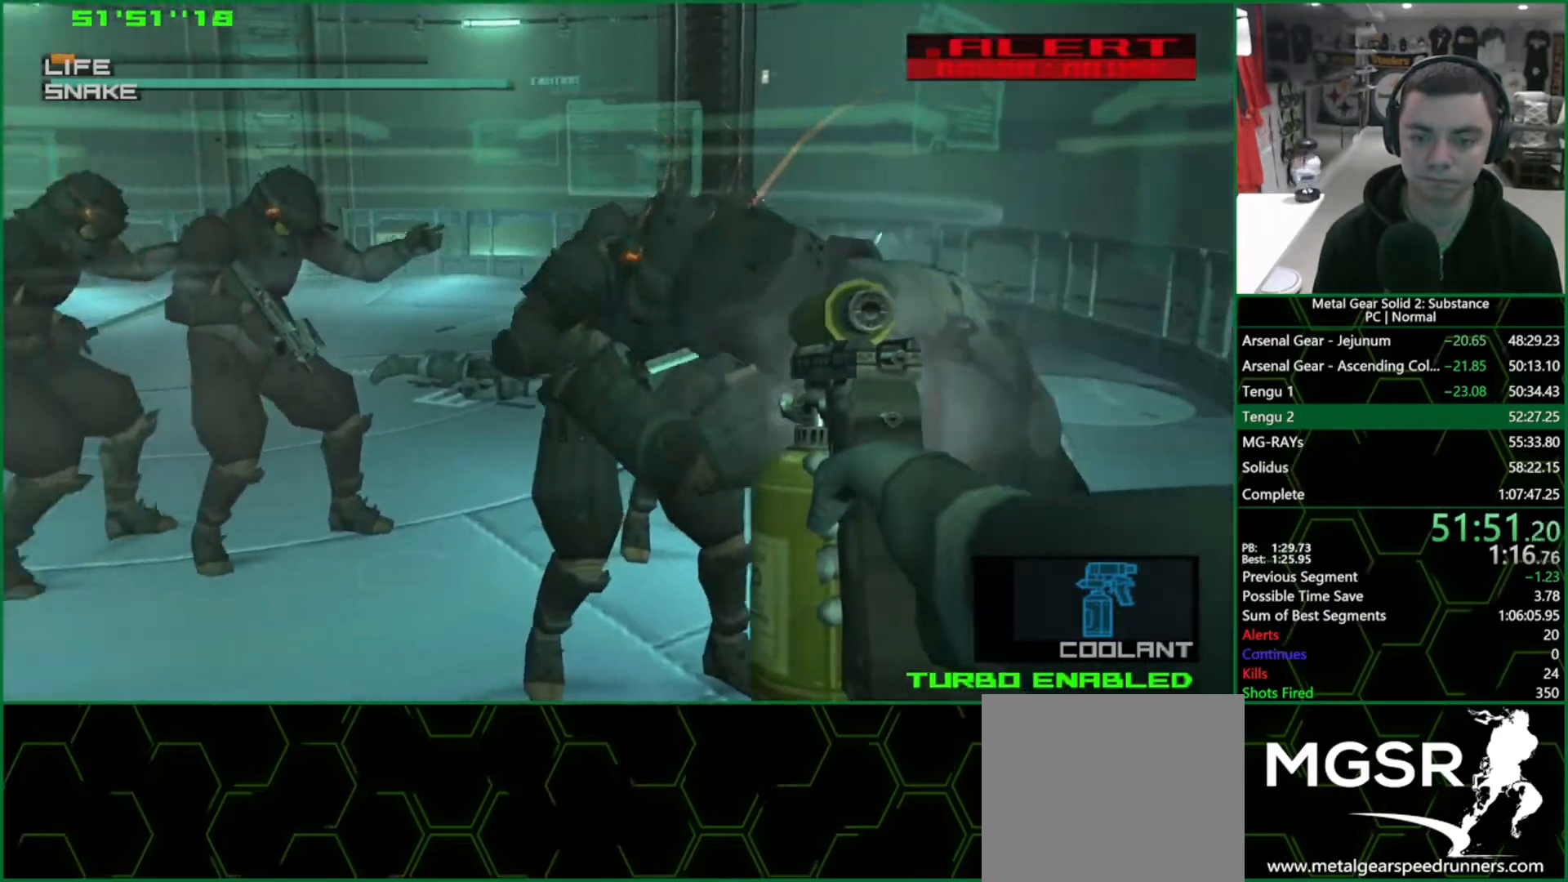
{"buttons": ["SQUARE"], "left_stick": "right", "right_stick": "center", "events": [[167, "left_stick", "center"], [233, "left_stick", "right"]]}
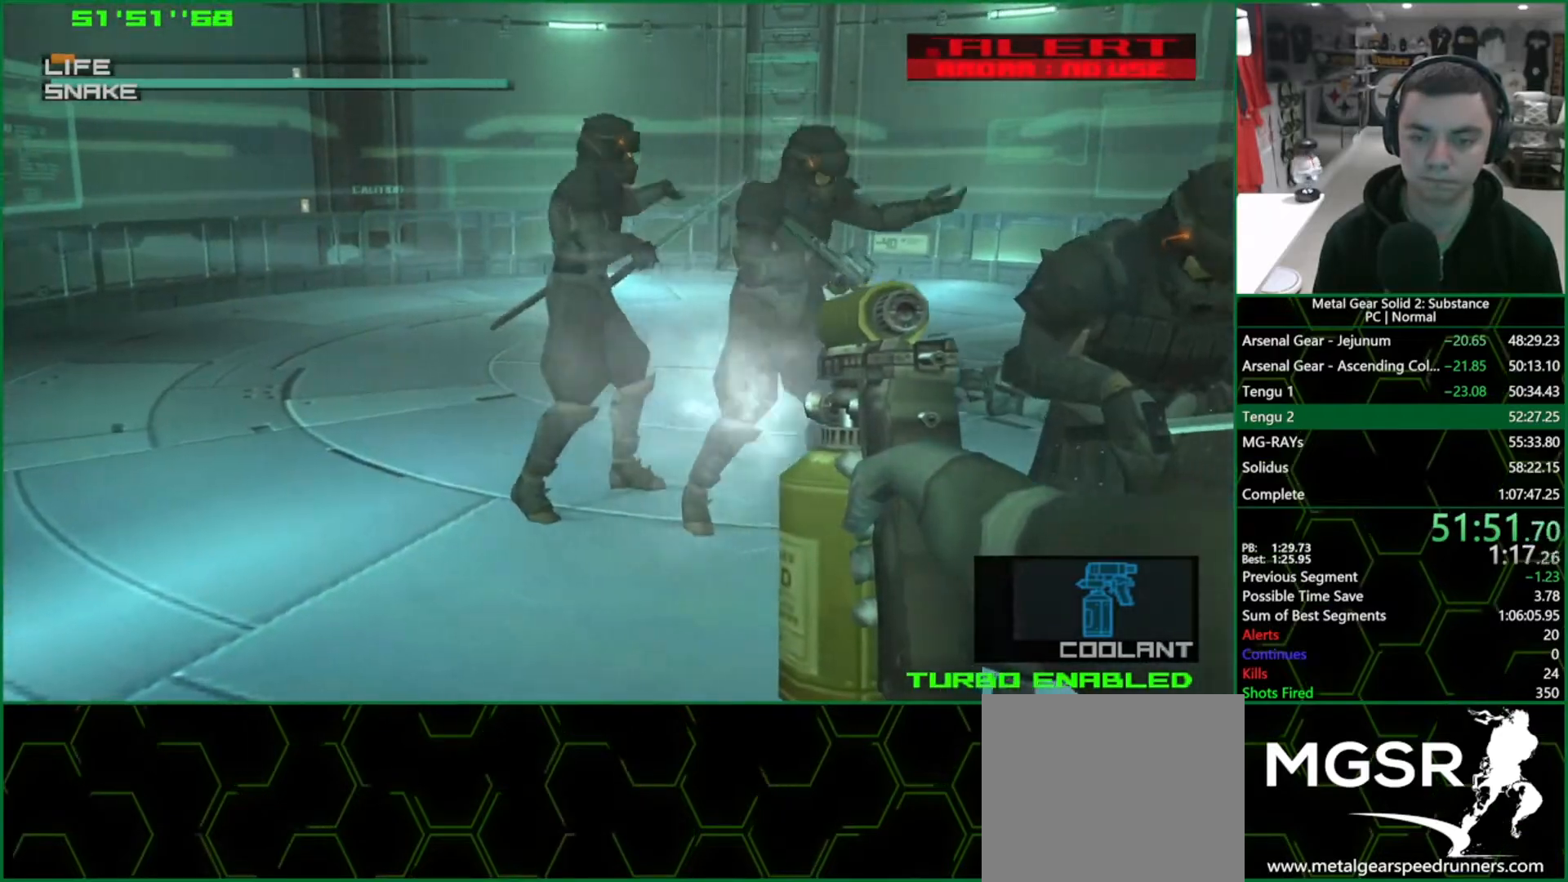
{"buttons": ["SQUARE"], "left_stick": "left", "right_stick": "center", "events": [[317, "left_stick", "center"], [367, "left_stick", "left"]]}
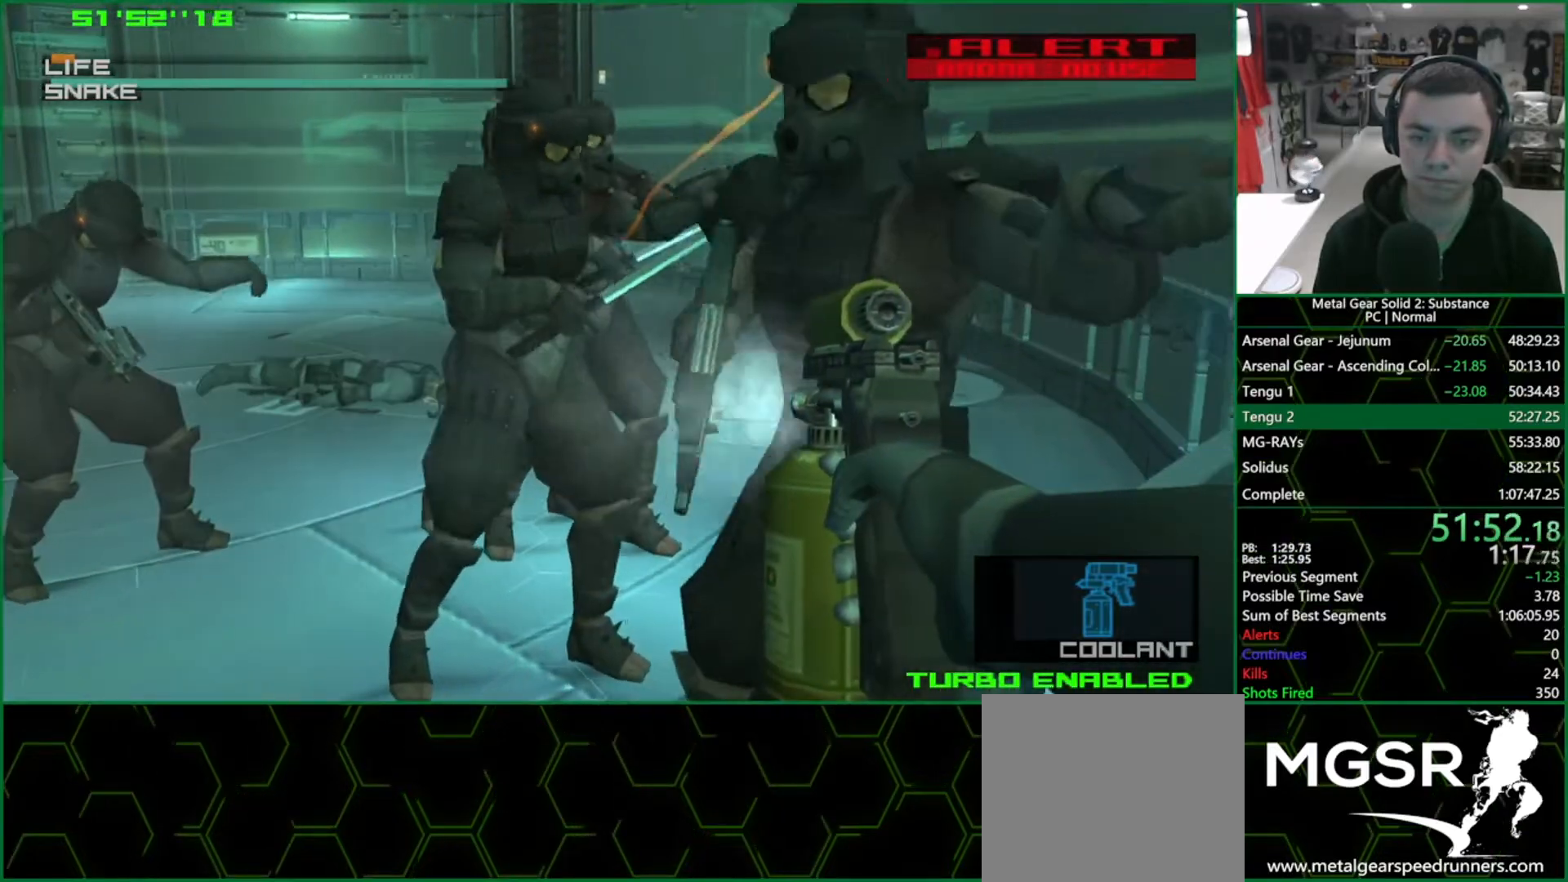
{"buttons": ["SQUARE"], "left_stick": "left", "right_stick": "center", "events": []}